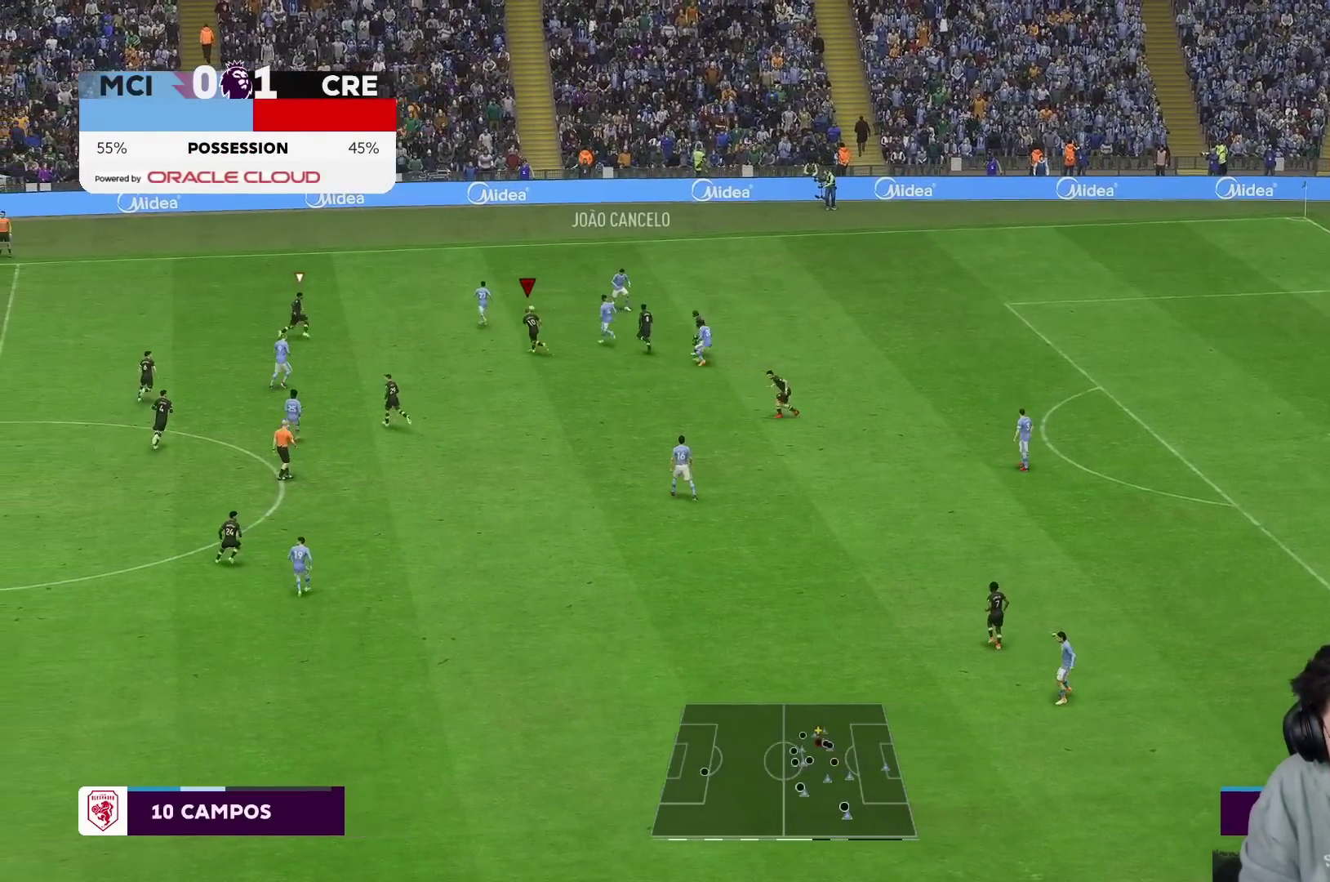
Gameplay with a controller (Xbox layout); each line is a JSON object with the inputs held at the frame after it. "events" lists button and stick changes between this image and that frame as [ms after this image, input, new state], when the widget could be followed in between. Not read: L3 R3.
{"buttons": ["R2"], "left_stick": "up", "right_stick": "center", "events": [[217, "left_stick", "up"], [300, "R1", "up"], [300, "R2", "down"]]}
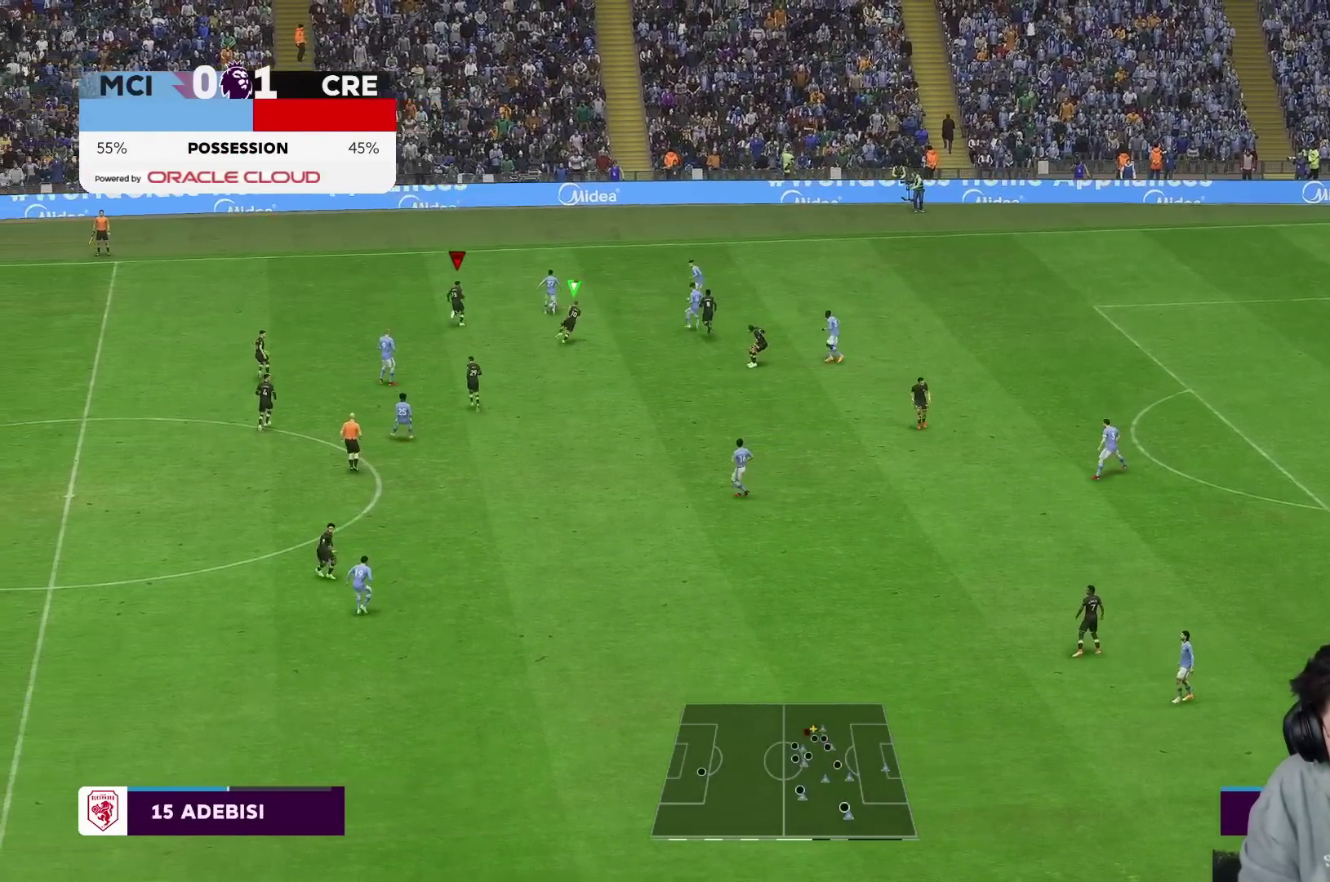
{"buttons": ["R2"], "left_stick": "up-right", "right_stick": "center", "events": [[483, "left_stick", "up-right"]]}
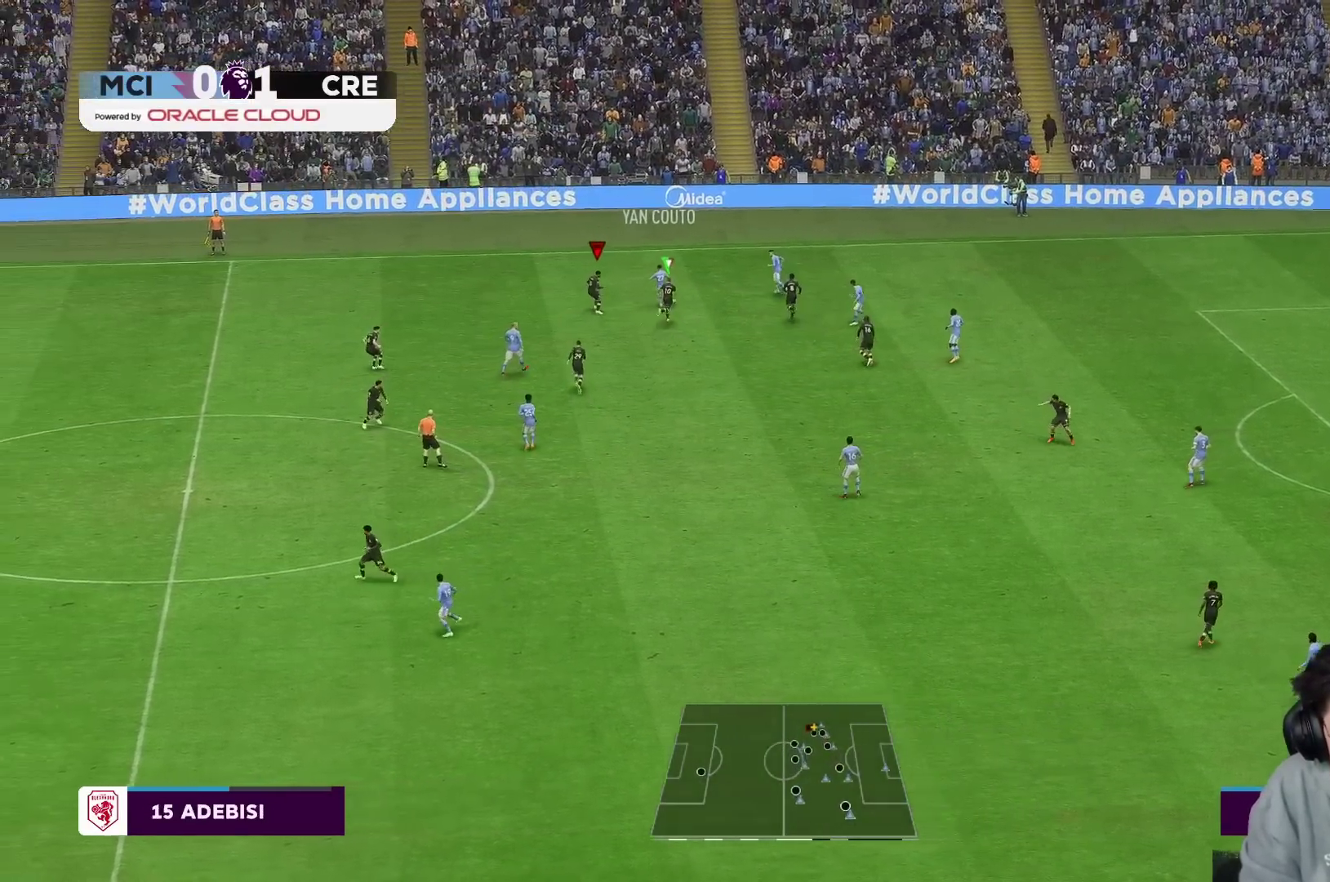
{"buttons": ["L2", "R1", "R2"], "left_stick": "up-right", "right_stick": "center"}
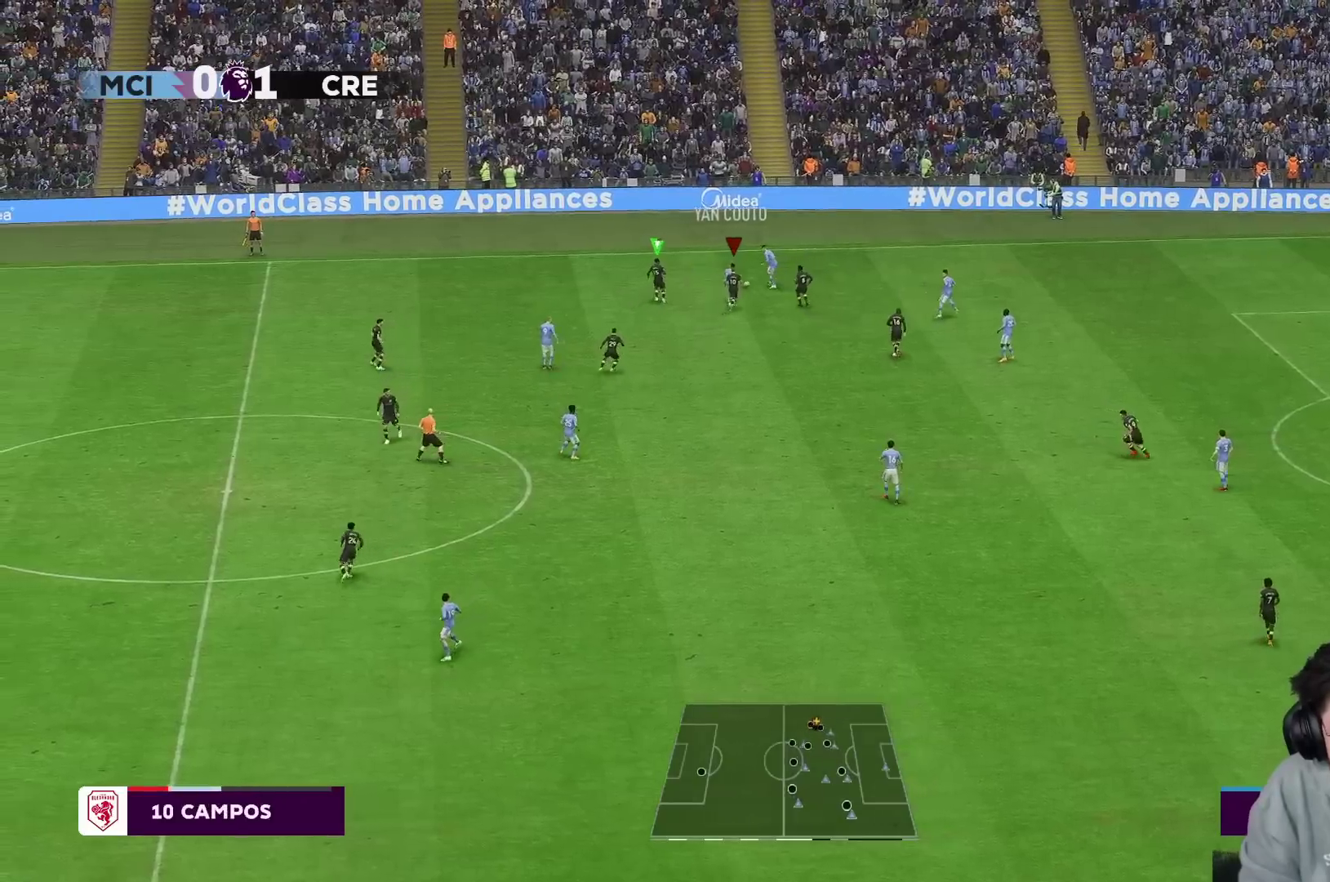
{"buttons": ["R1", "R2"], "left_stick": "up", "right_stick": "center", "events": [[133, "left_stick", "up"], [217, "L1", "down"], [233, "L2", "up"], [367, "L1", "up"]]}
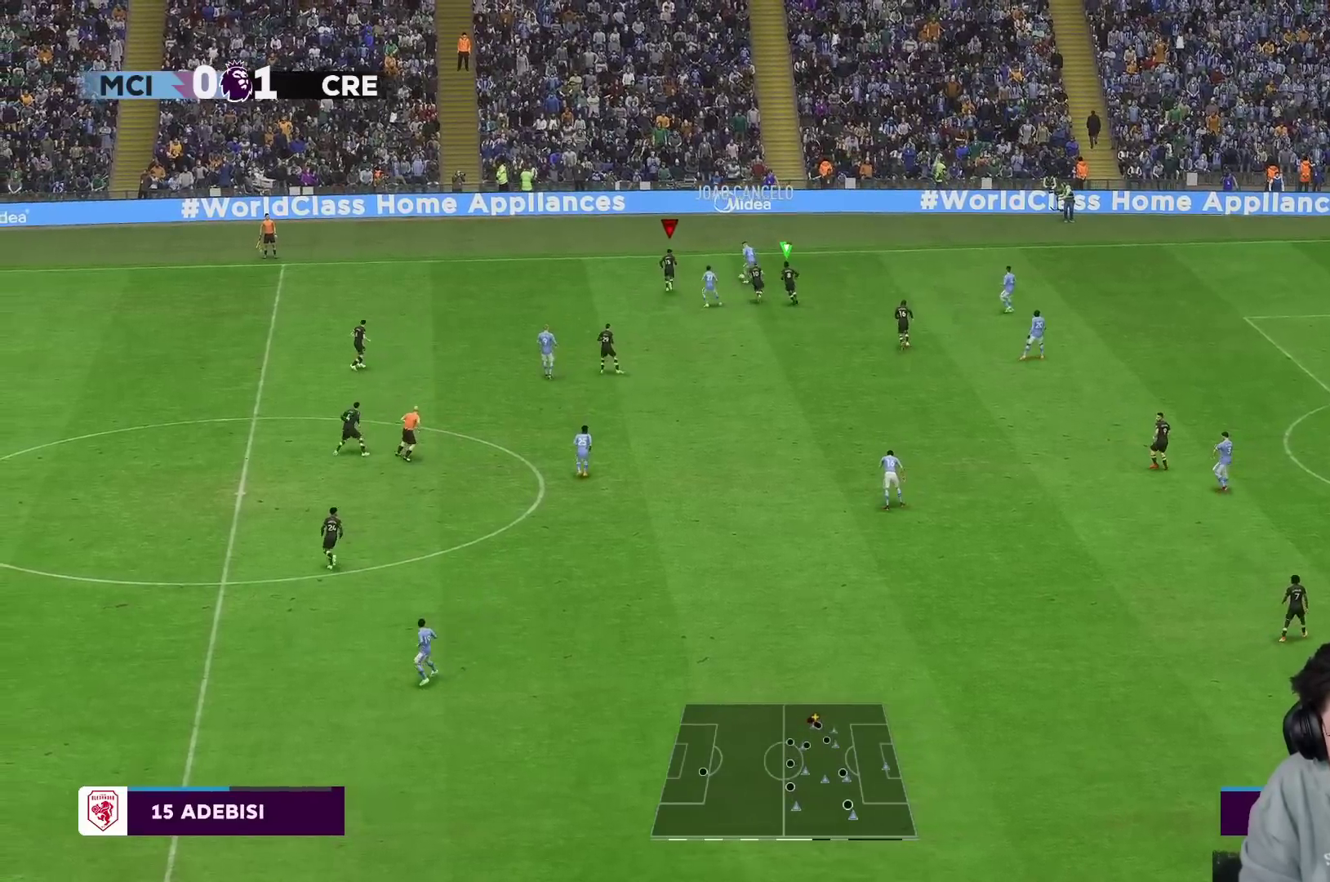
{"buttons": ["L2", "R2"], "left_stick": "up", "right_stick": "center", "events": [[300, "R1", "up"], [383, "L2", "down"]]}
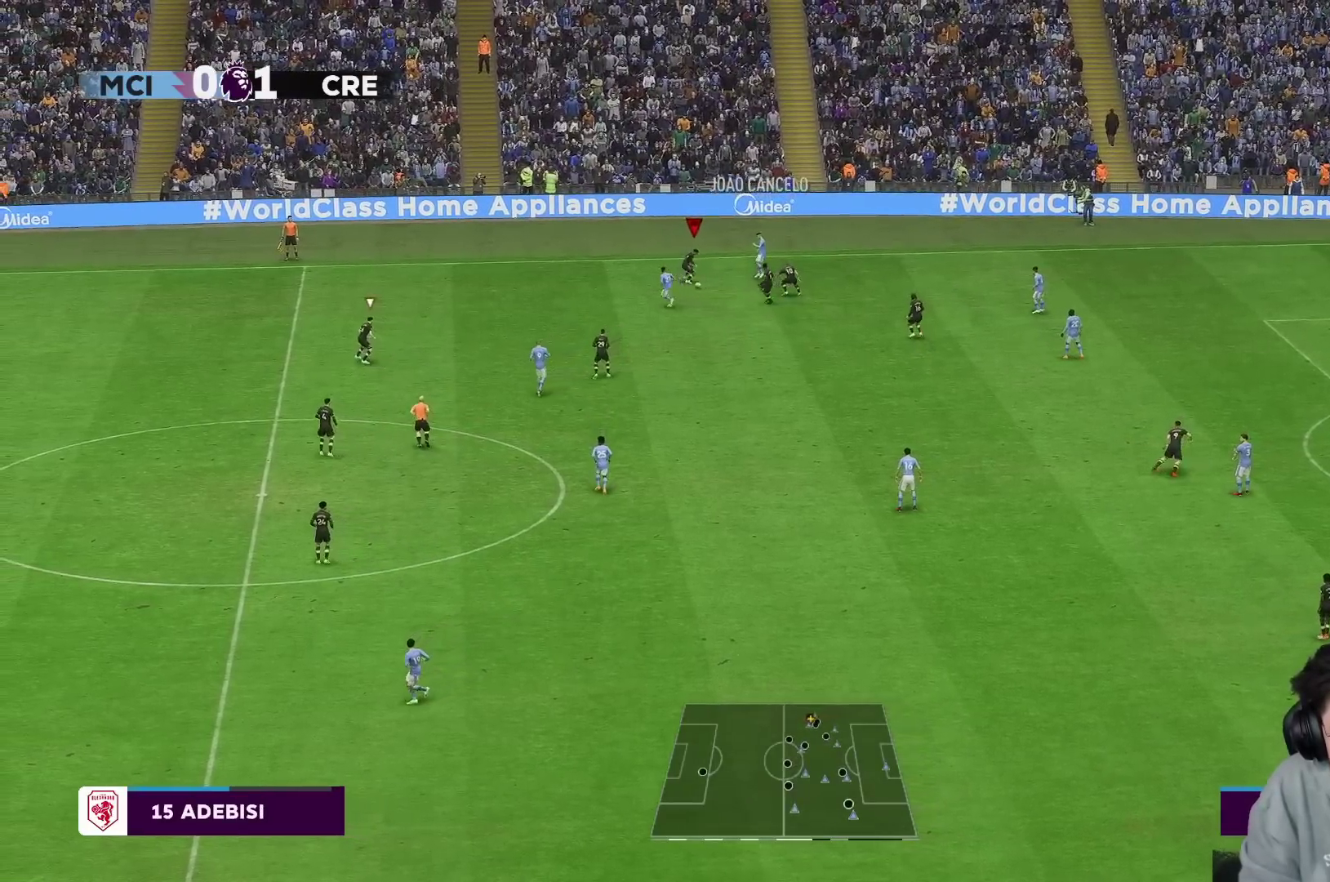
{"buttons": ["R2"], "left_stick": "up-left", "right_stick": "center", "events": [[33, "L2", "up"], [33, "left_stick", "up-right"], [300, "left_stick", "center"], [383, "left_stick", "left"], [467, "left_stick", "up-left"]]}
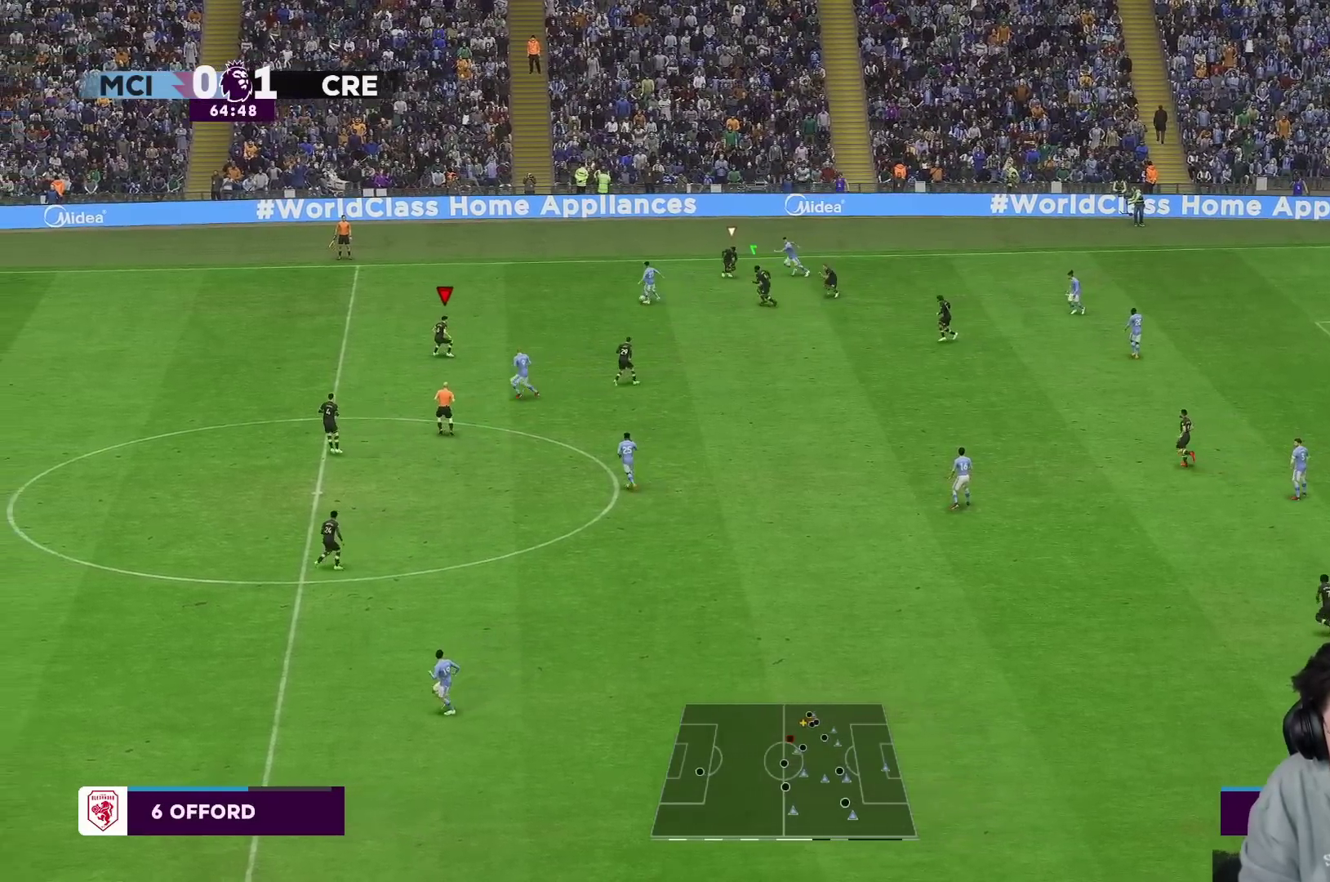
{"buttons": ["R1", "R2"], "left_stick": "up-left", "right_stick": "center", "events": [[33, "R2", "up"], [167, "left_stick", "up"], [350, "R2", "down"], [467, "R1", "down"], [467, "left_stick", "up-left"]]}
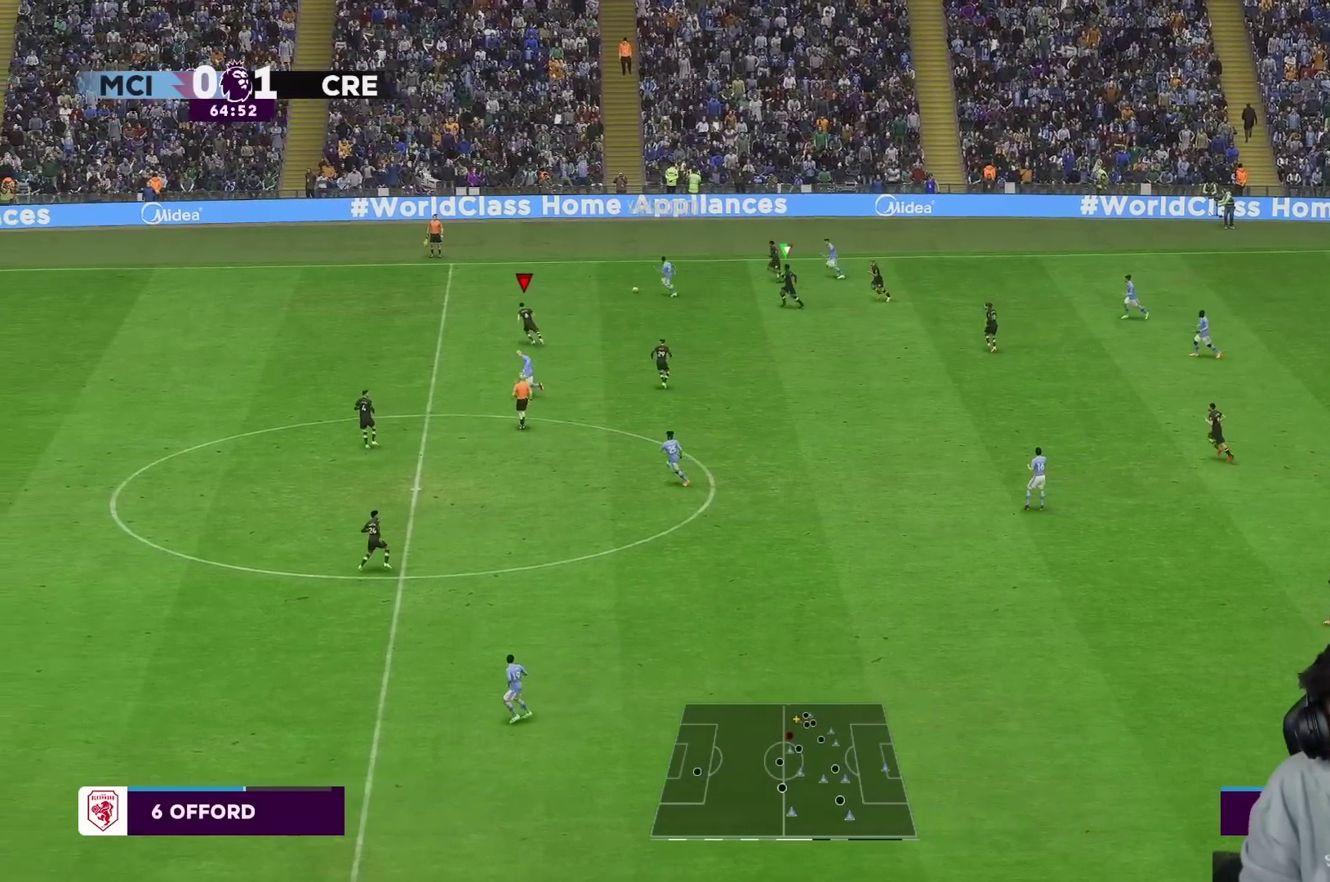
{"buttons": ["R1"], "left_stick": "up-left", "right_stick": "center", "events": [[100, "R2", "up"], [250, "R1", "up"], [317, "R1", "down"]]}
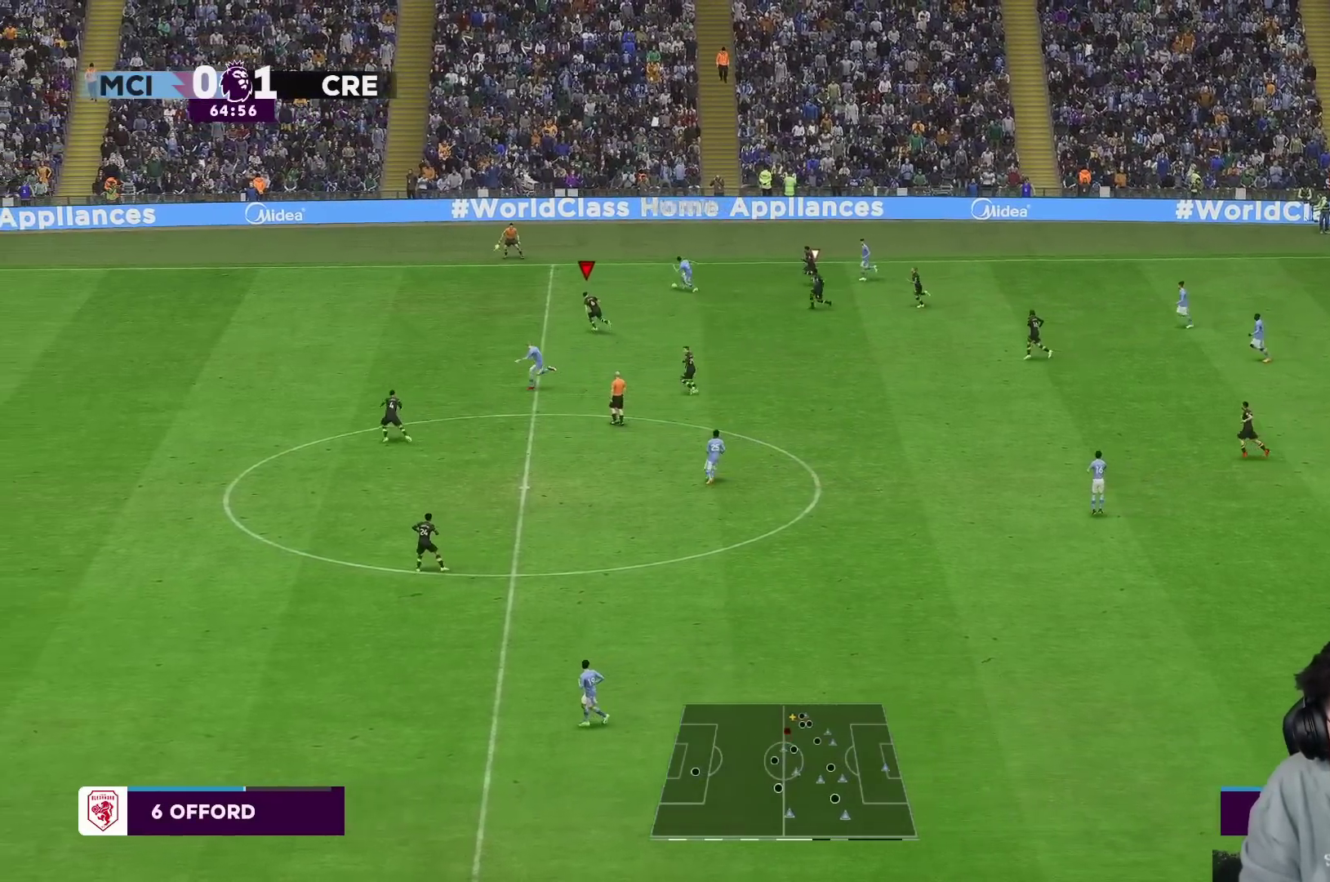
{"buttons": ["R1"], "left_stick": "up-left", "right_stick": "center", "events": []}
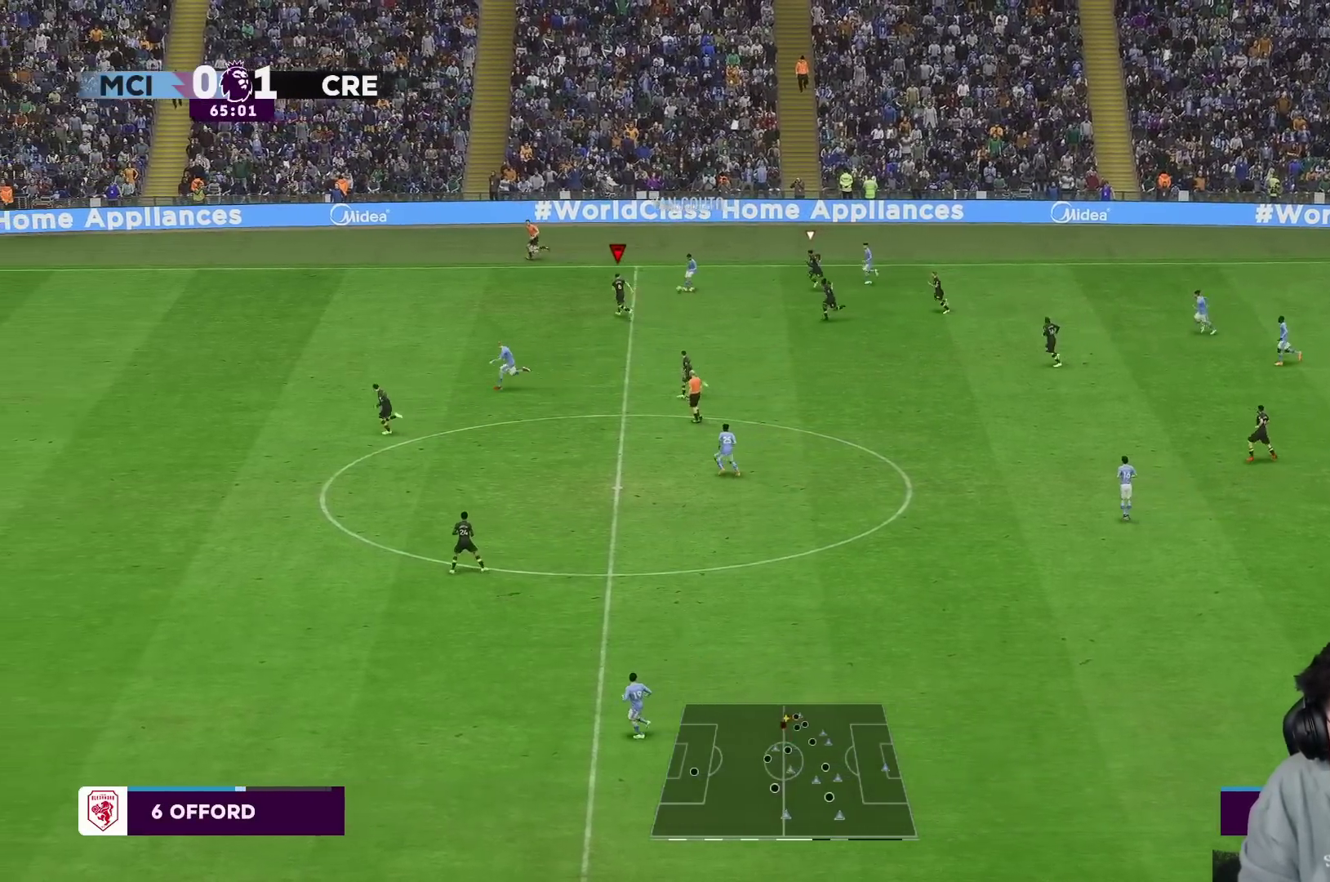
{"buttons": ["R1"], "left_stick": "up-left", "right_stick": "center"}
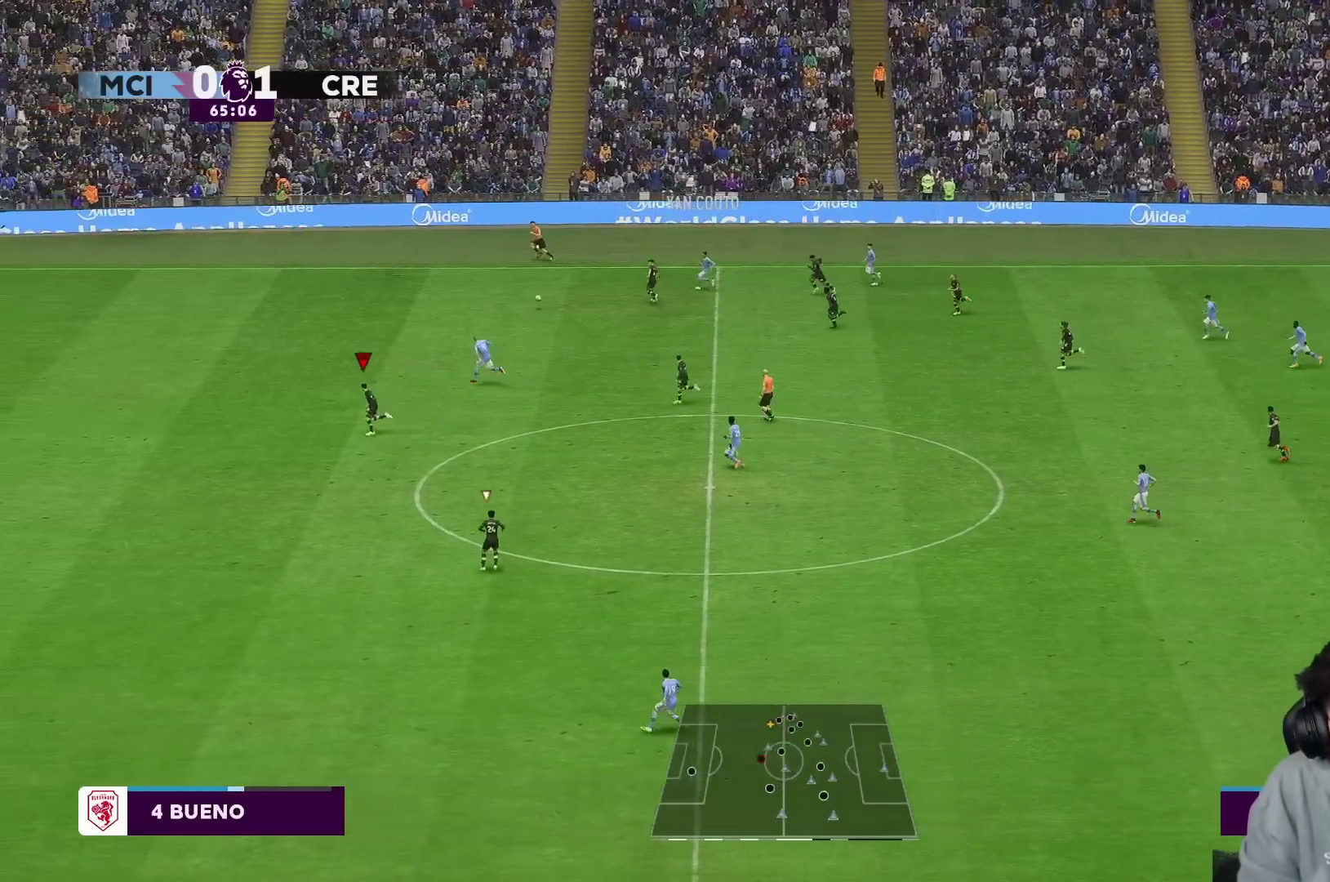
{"buttons": ["R1"], "left_stick": "up-left", "right_stick": "center", "events": []}
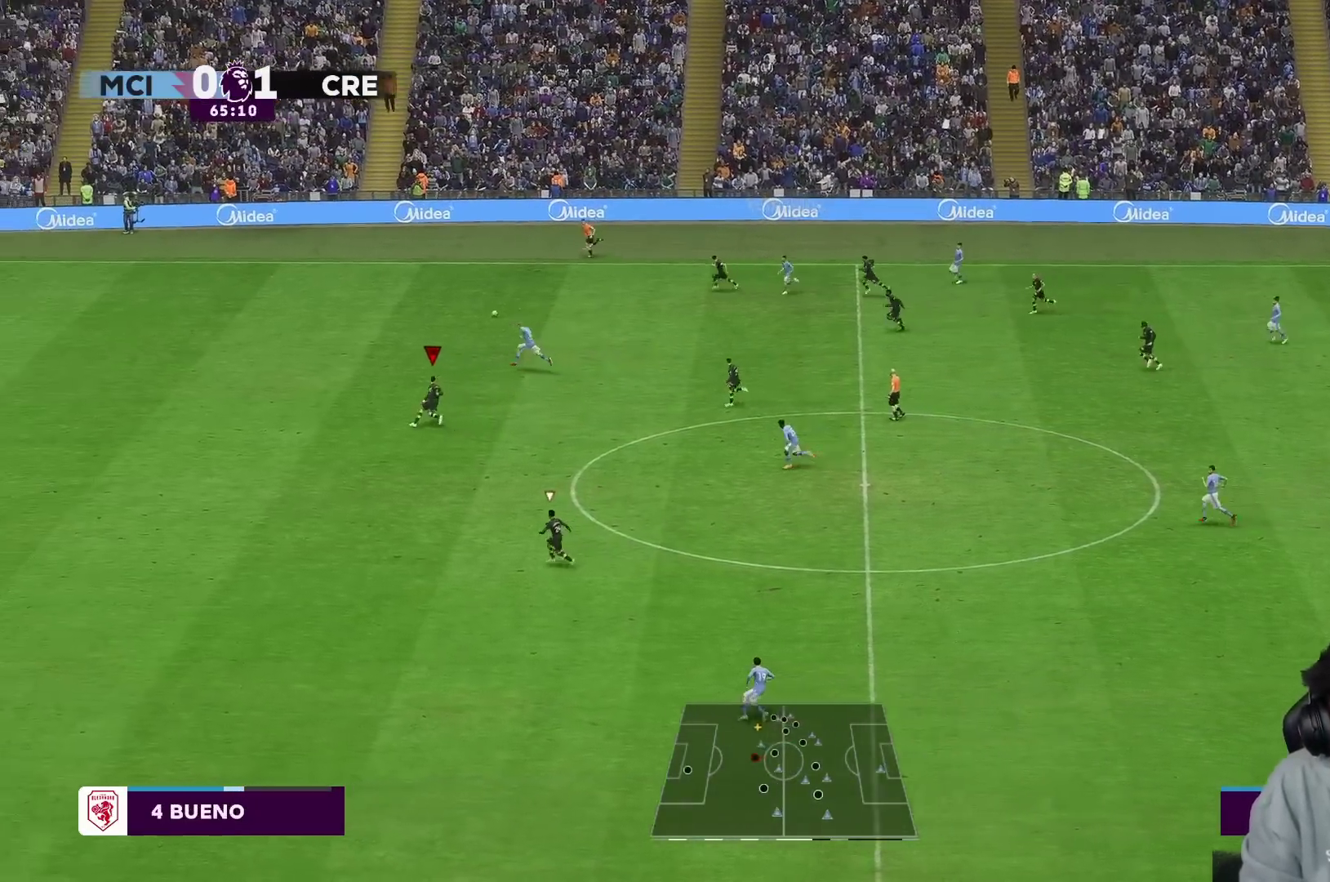
{"buttons": ["R1"], "left_stick": "up-left", "right_stick": "center"}
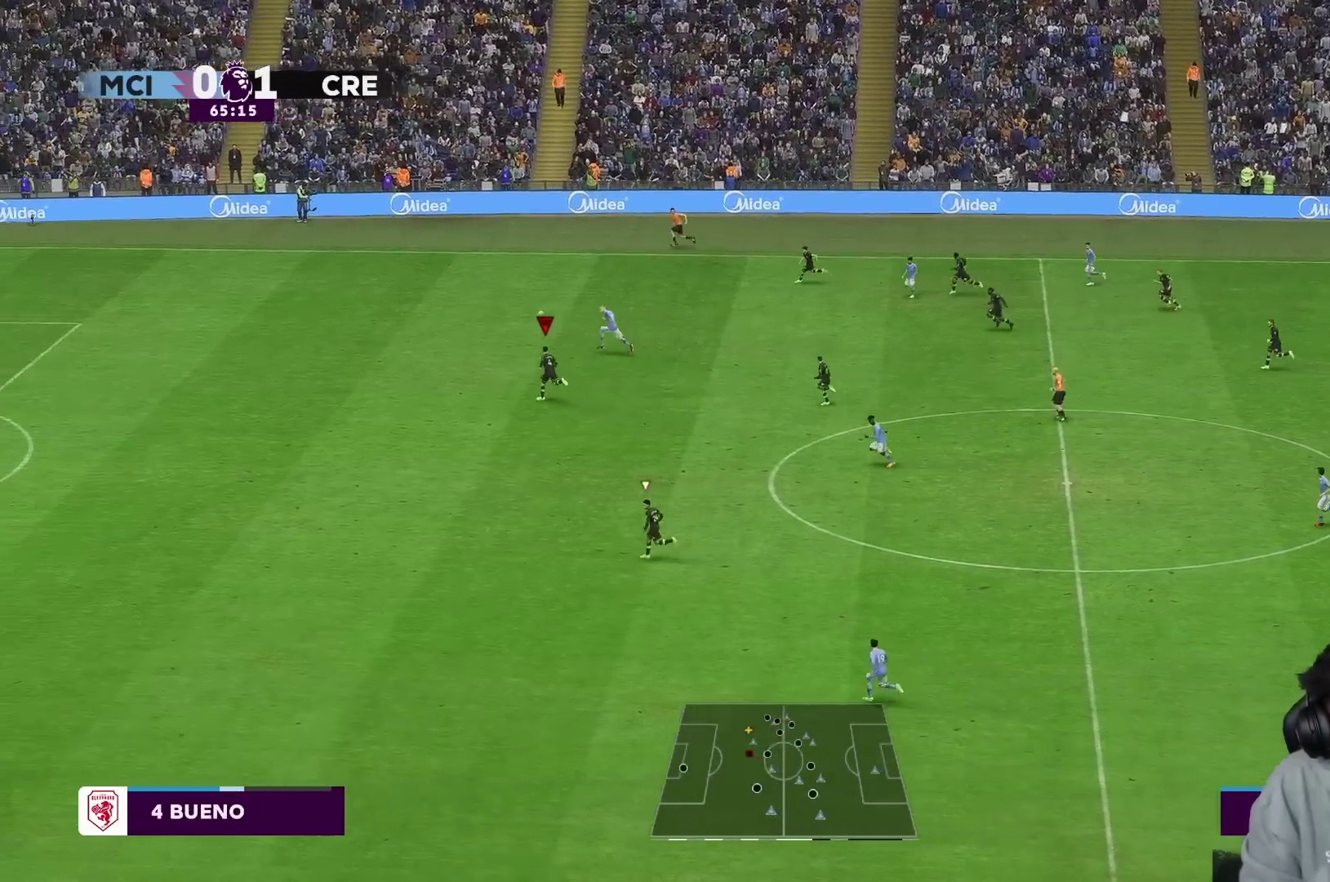
{"buttons": ["R1"], "left_stick": "up-left", "right_stick": "center", "events": []}
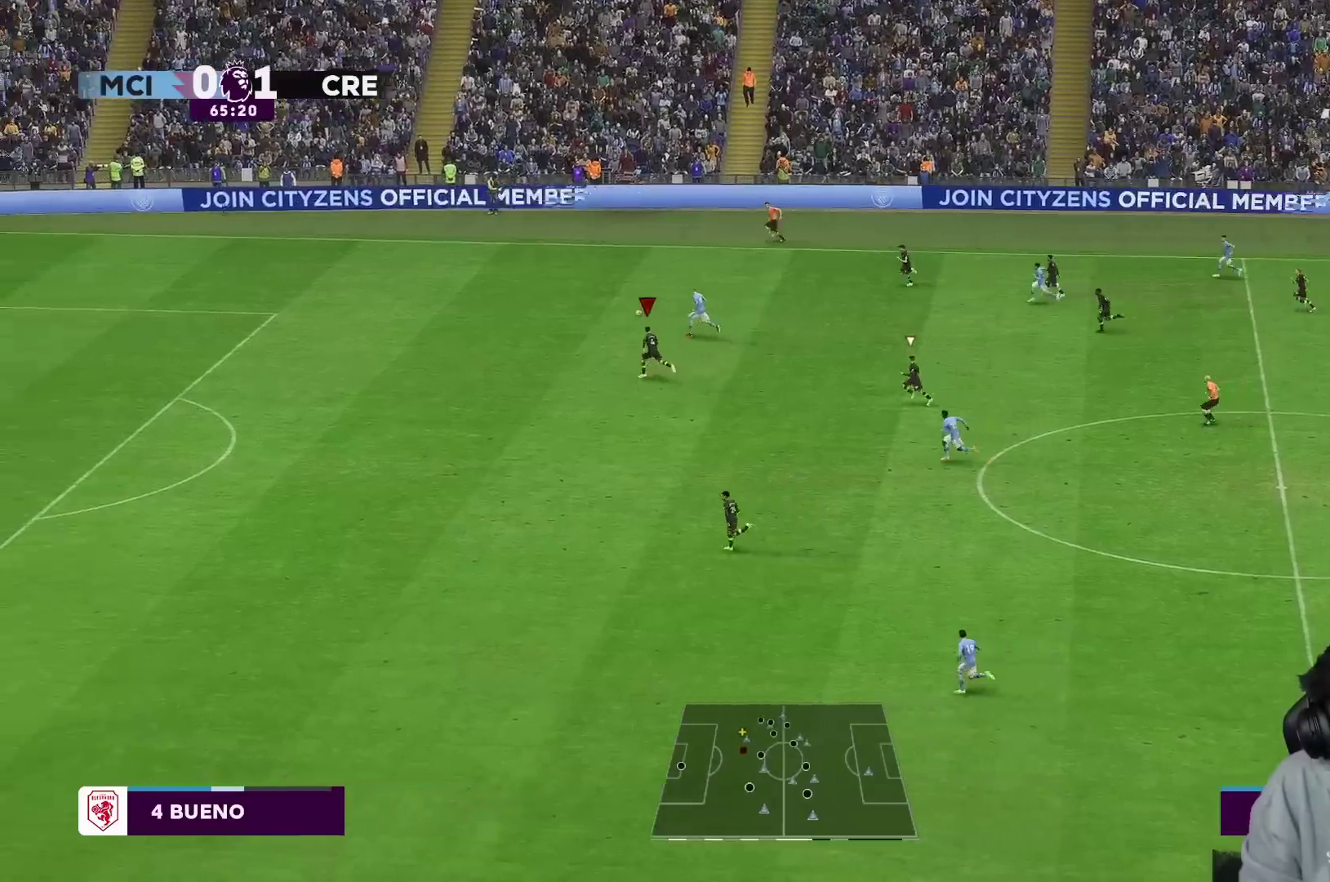
{"buttons": ["R1"], "left_stick": "up-left", "right_stick": "center", "events": []}
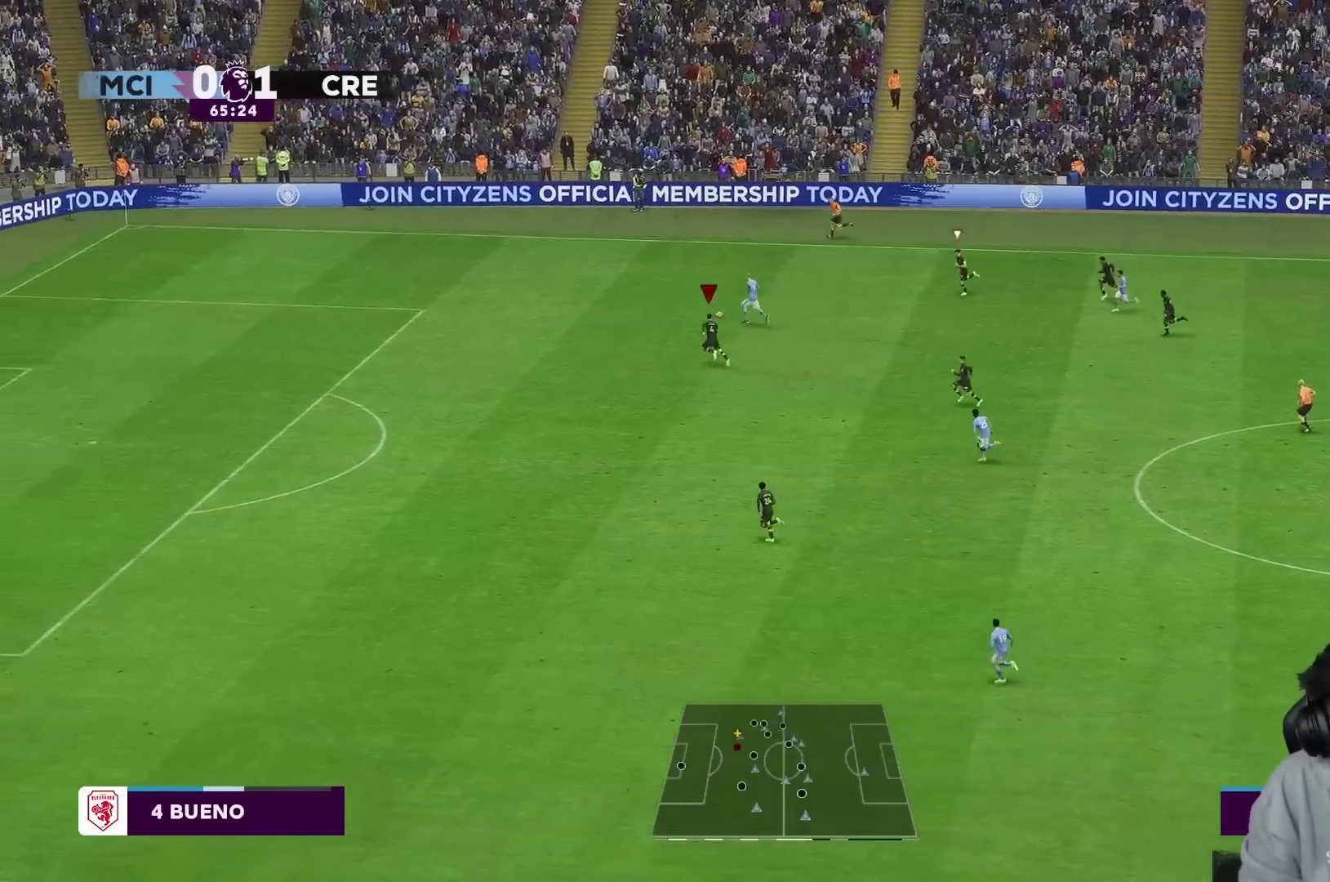
{"buttons": ["R1"], "left_stick": "up-left", "right_stick": "center", "events": []}
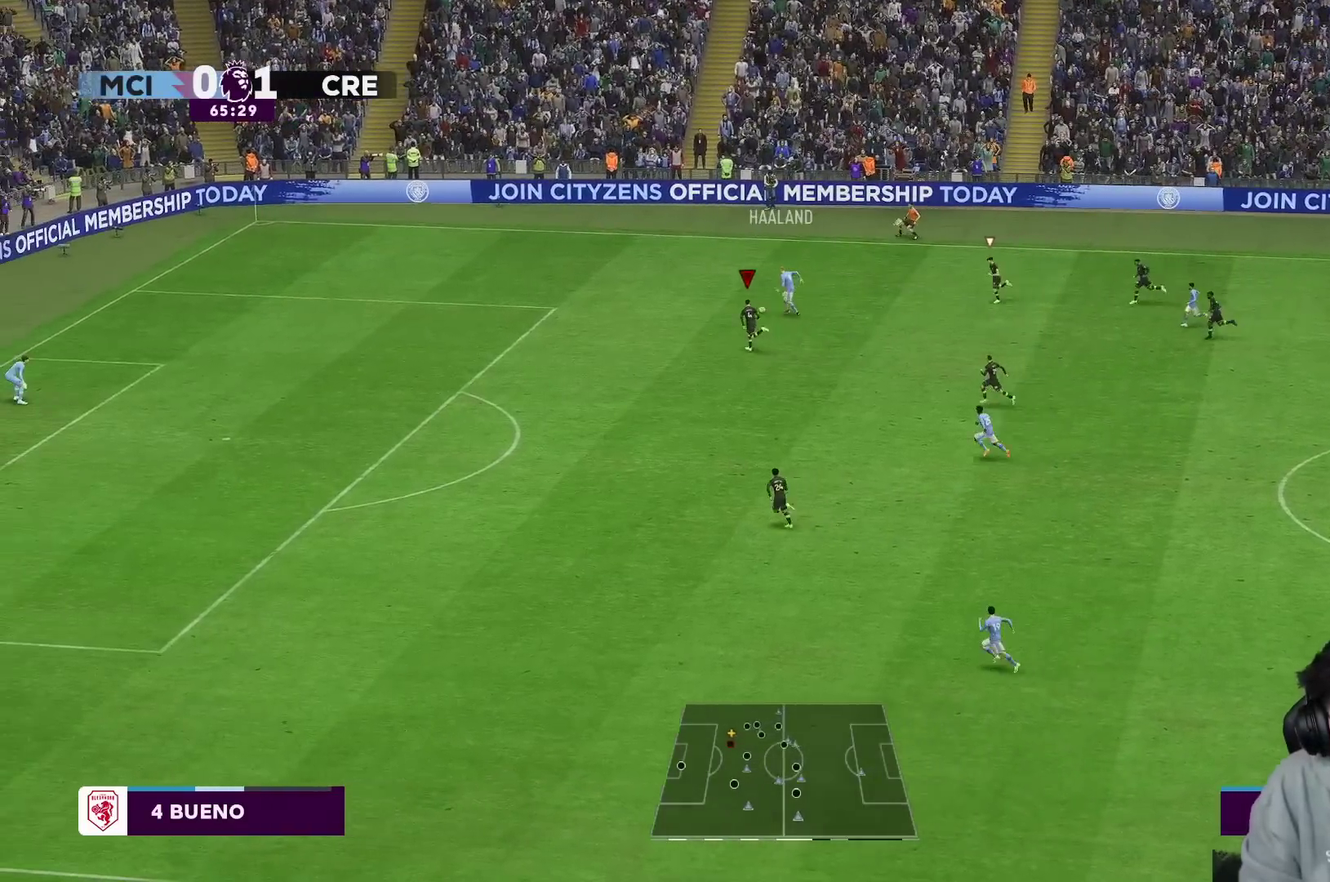
{"buttons": ["R1"], "left_stick": "up-left", "right_stick": "center", "events": []}
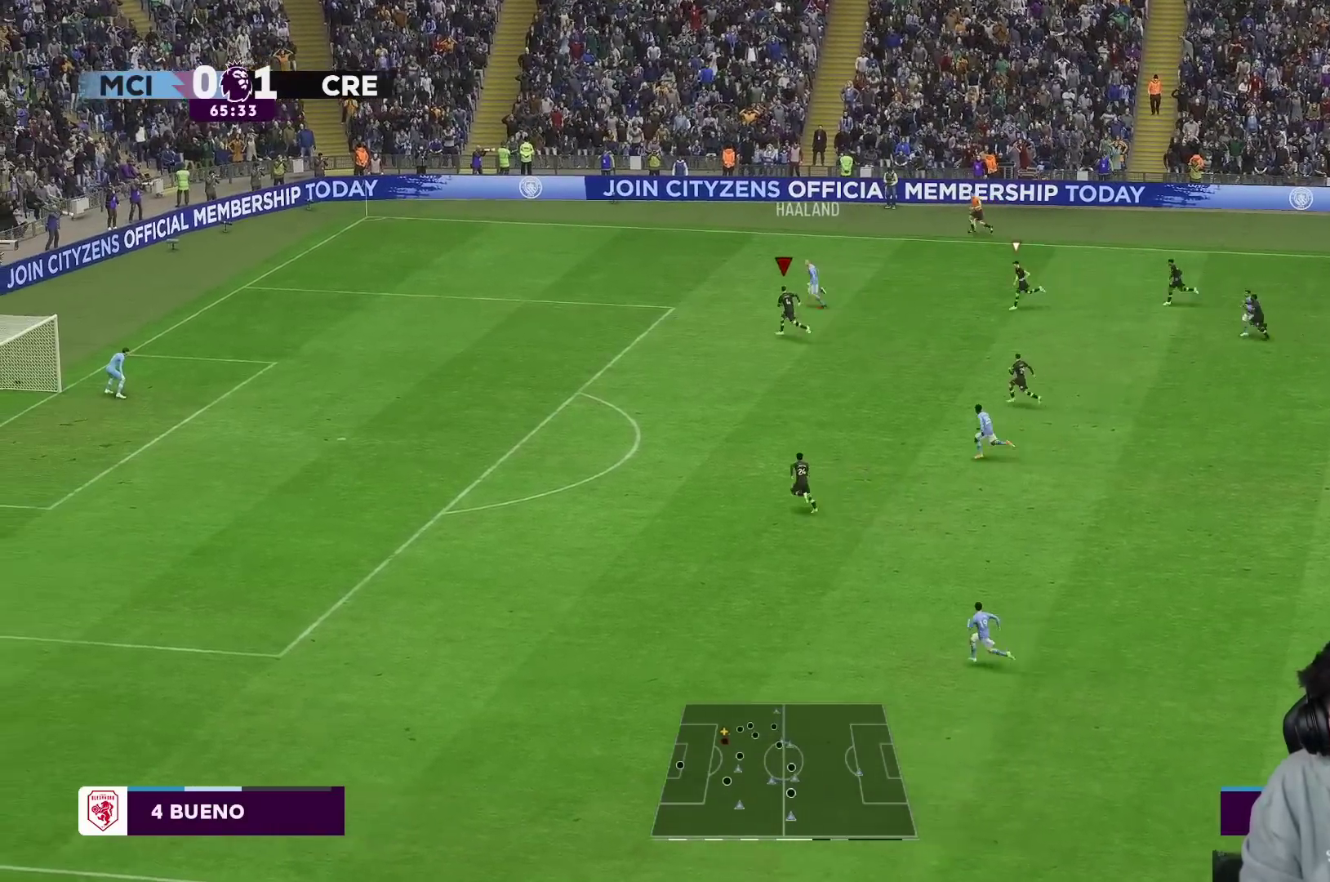
{"buttons": ["R1"], "left_stick": "up-left", "right_stick": "center", "events": [[450, "R1", "up"], [500, "R1", "down"]]}
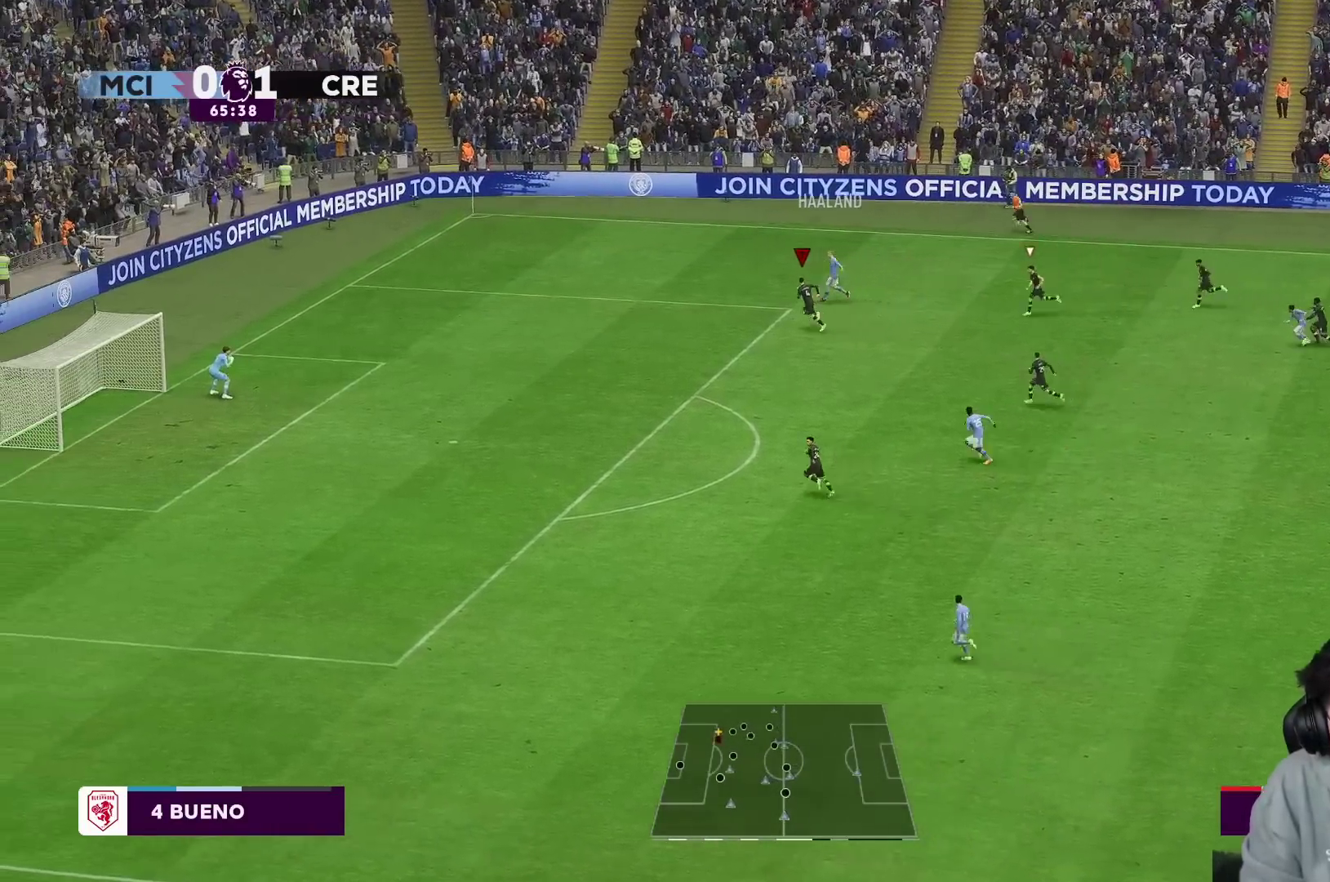
{"buttons": ["L2", "R1"], "left_stick": "left", "right_stick": "center", "events": [[33, "left_stick", "left"], [67, "R1", "up"], [117, "L2", "down"], [450, "R1", "down"]]}
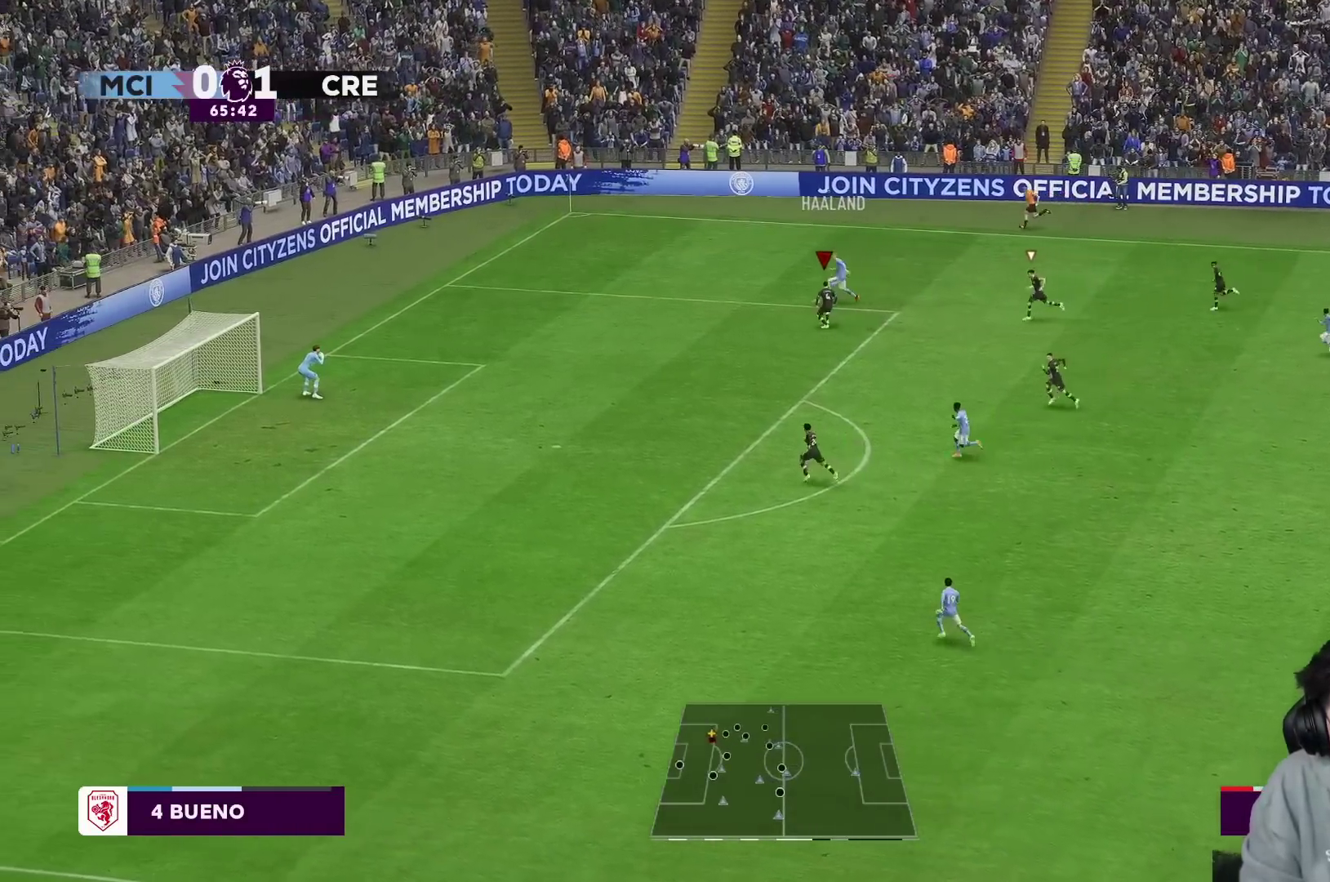
{"buttons": [], "left_stick": "left", "right_stick": "center", "events": [[300, "L2", "up"], [383, "R1", "up"]]}
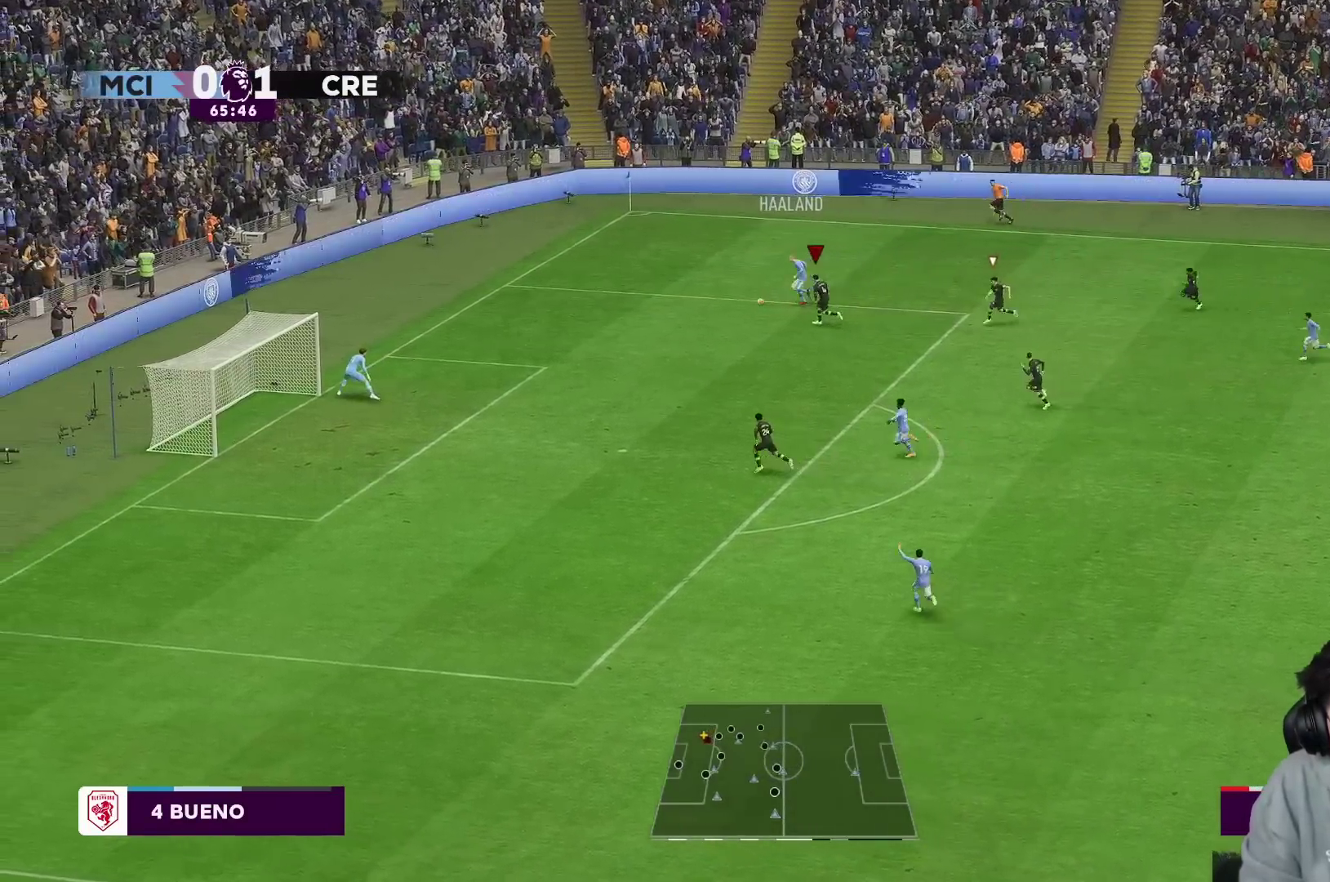
{"buttons": ["R1"], "left_stick": "left", "right_stick": "center", "events": [[100, "R1", "down"], [200, "R1", "up"], [250, "R1", "down"]]}
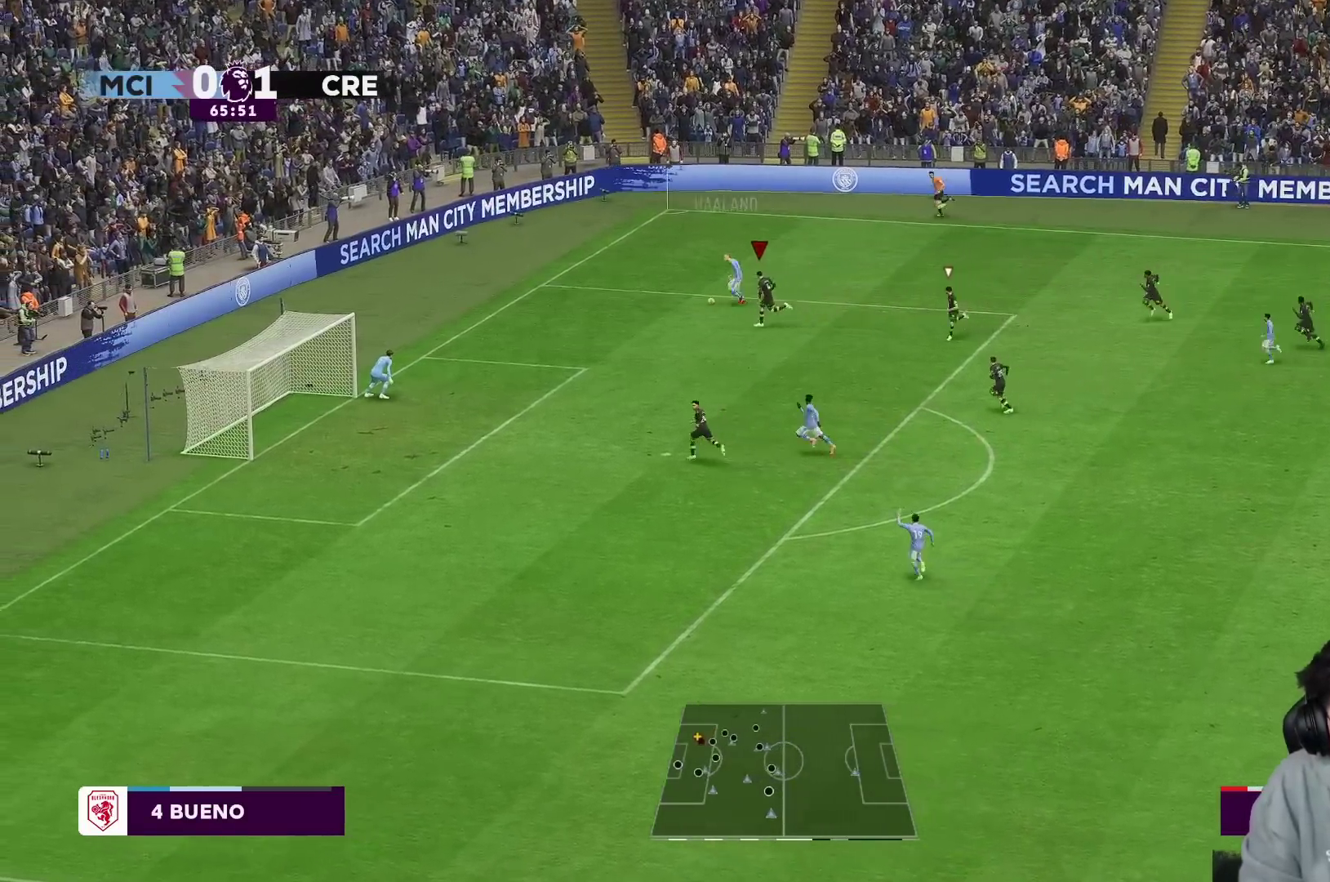
{"buttons": ["R1"], "left_stick": "left", "right_stick": "center", "events": [[200, "R1", "up"], [300, "R1", "down"]]}
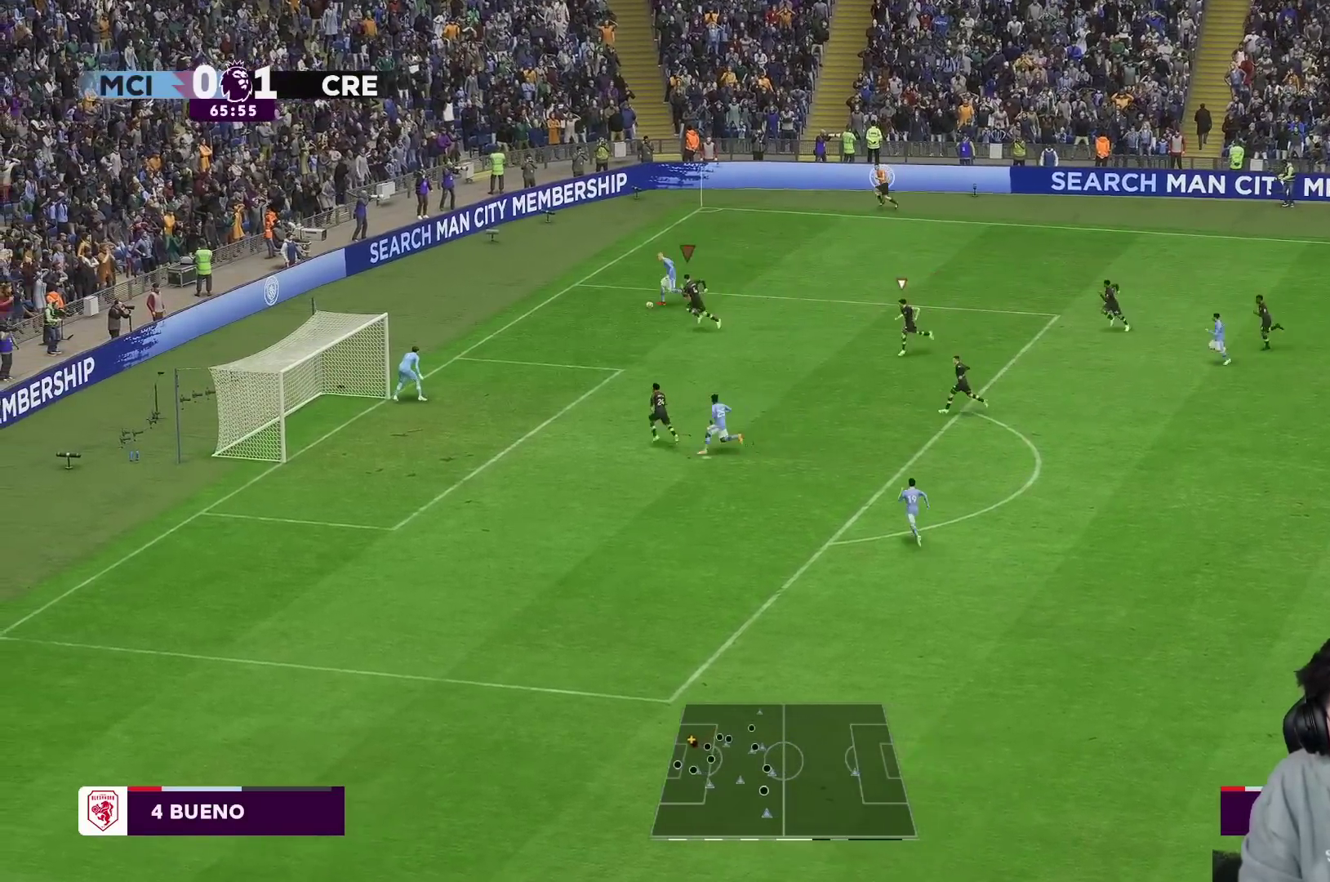
{"buttons": ["L2"], "left_stick": "left", "right_stick": "center", "events": [[33, "left_stick", "up-left"], [67, "R1", "up"], [117, "L2", "down"], [200, "L2", "up"], [200, "left_stick", "left"], [367, "L2", "down"]]}
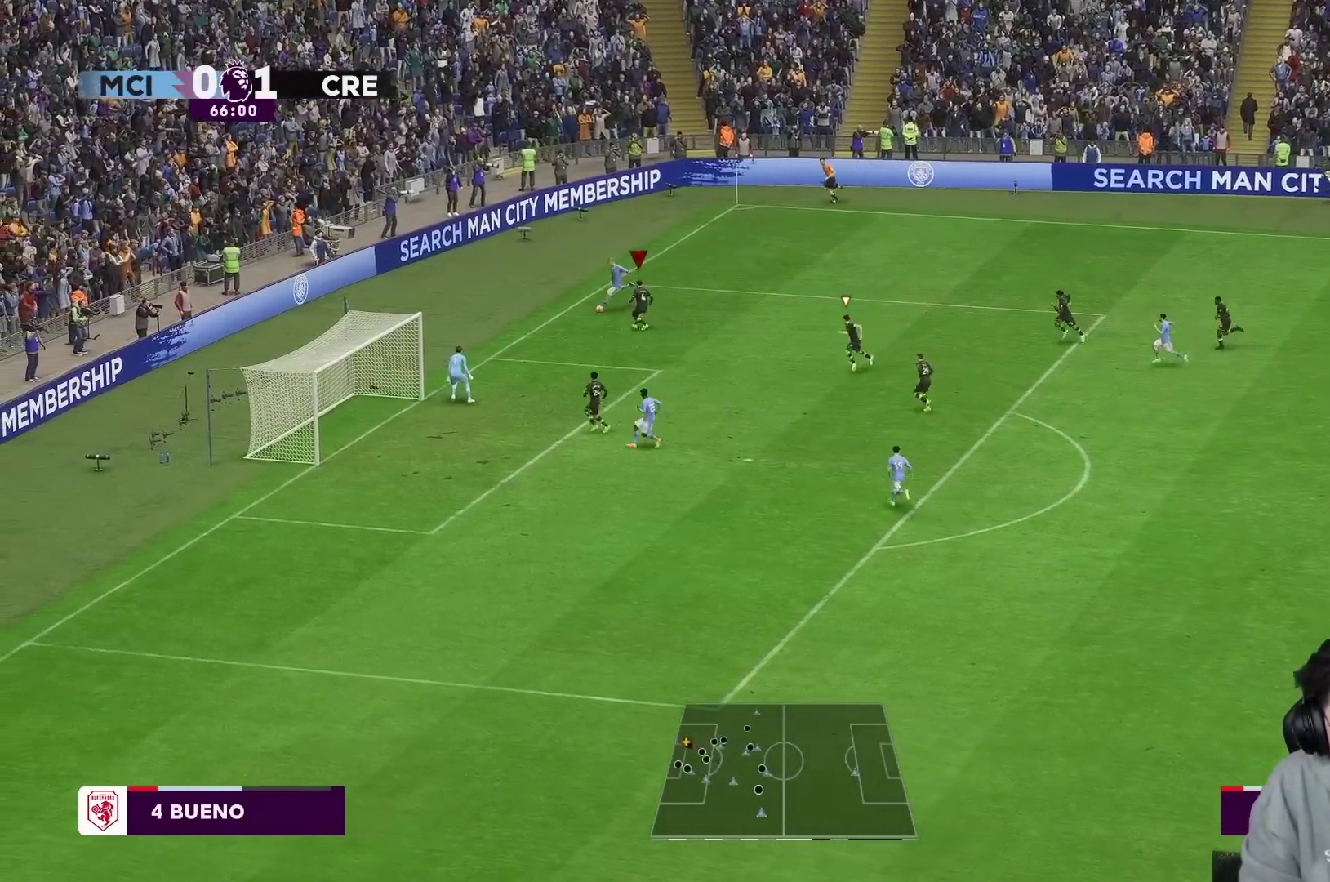
{"buttons": ["L2"], "left_stick": "up-right", "right_stick": "center", "events": [[400, "left_stick", "up"], [467, "left_stick", "up-right"]]}
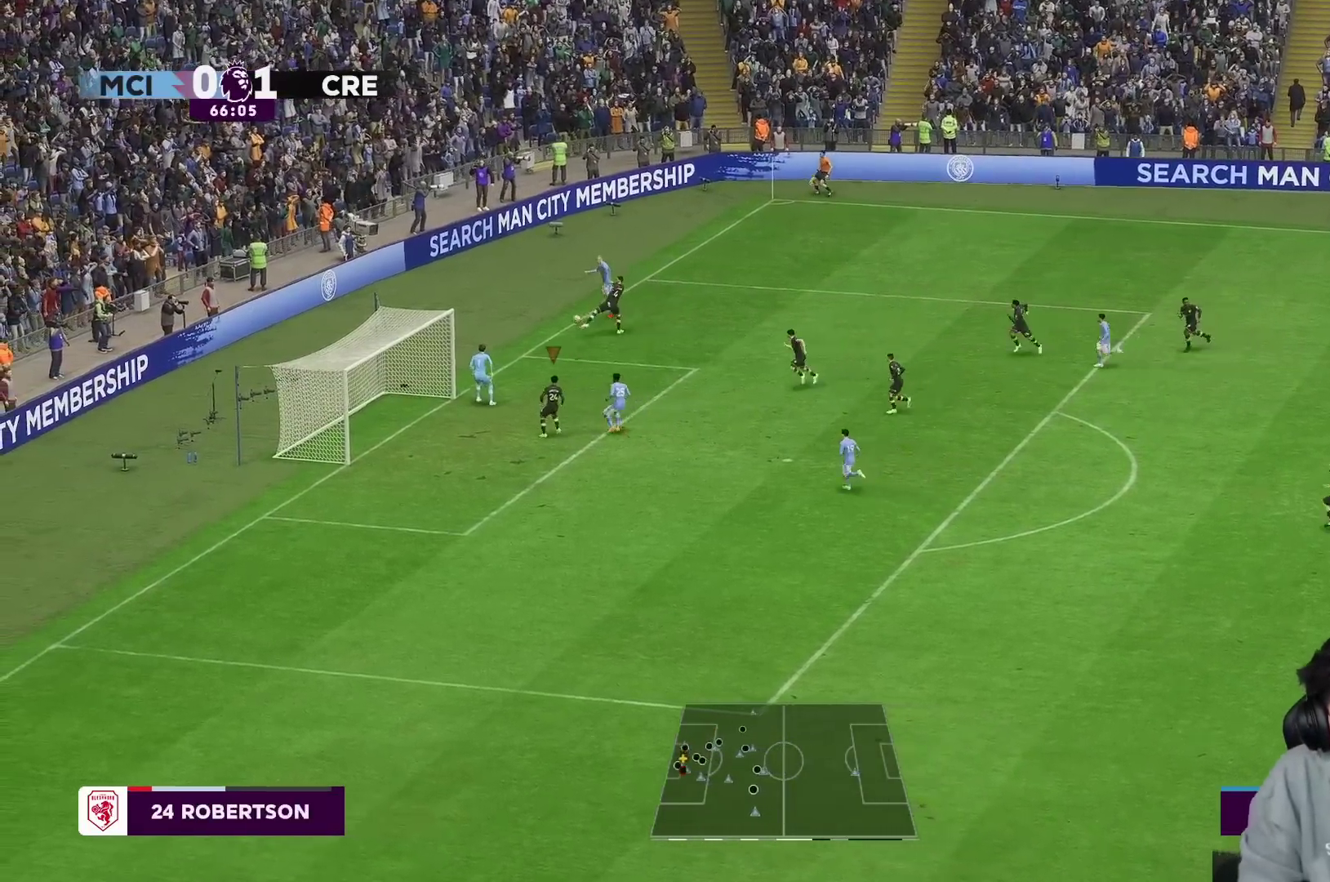
{"buttons": ["Y"], "left_stick": "up-right", "right_stick": "center", "events": [[200, "L2", "up"], [433, "Y", "down"]]}
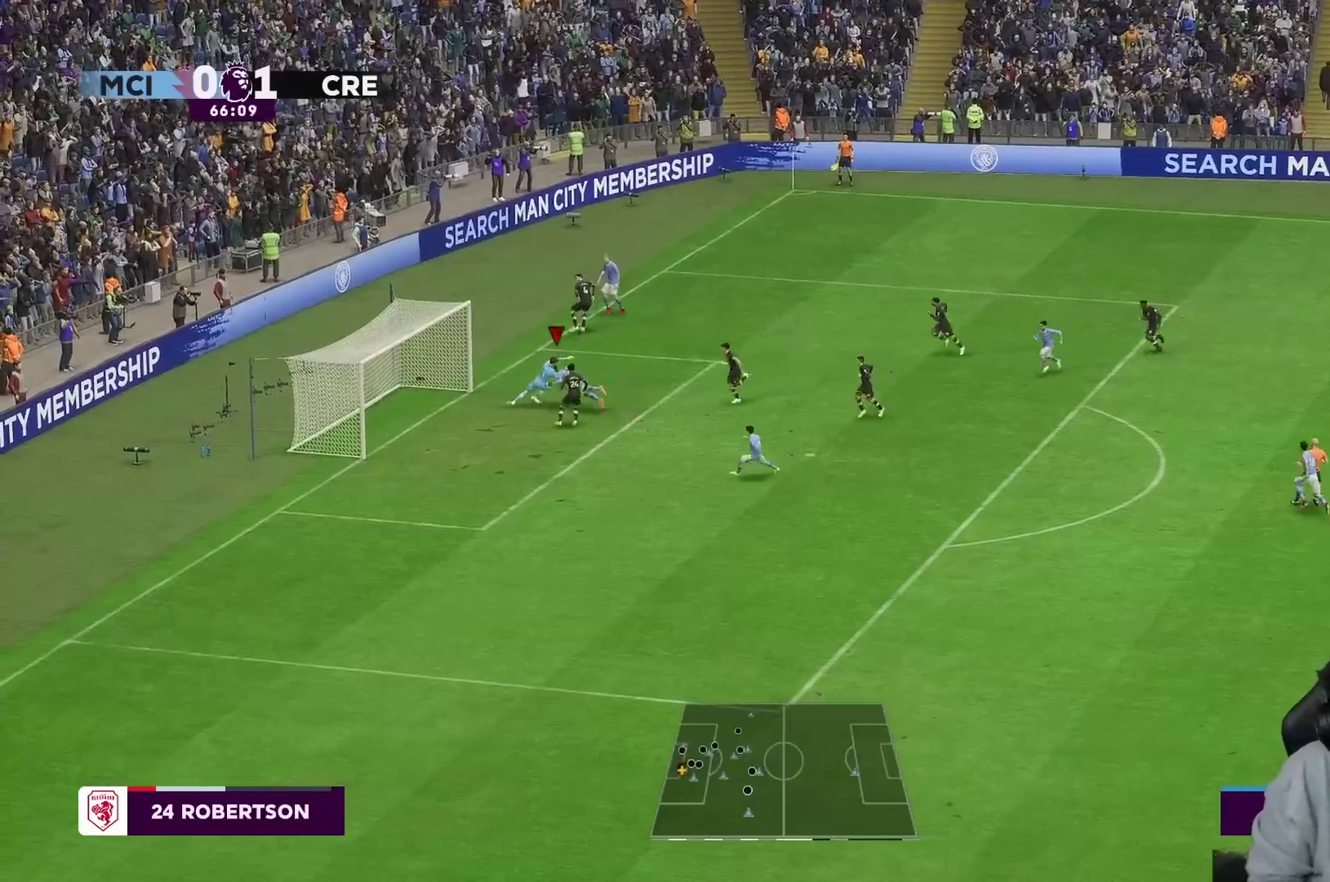
{"buttons": ["Y"], "left_stick": "up-right", "right_stick": "center", "events": [[150, "L2", "down"], [267, "L2", "up"]]}
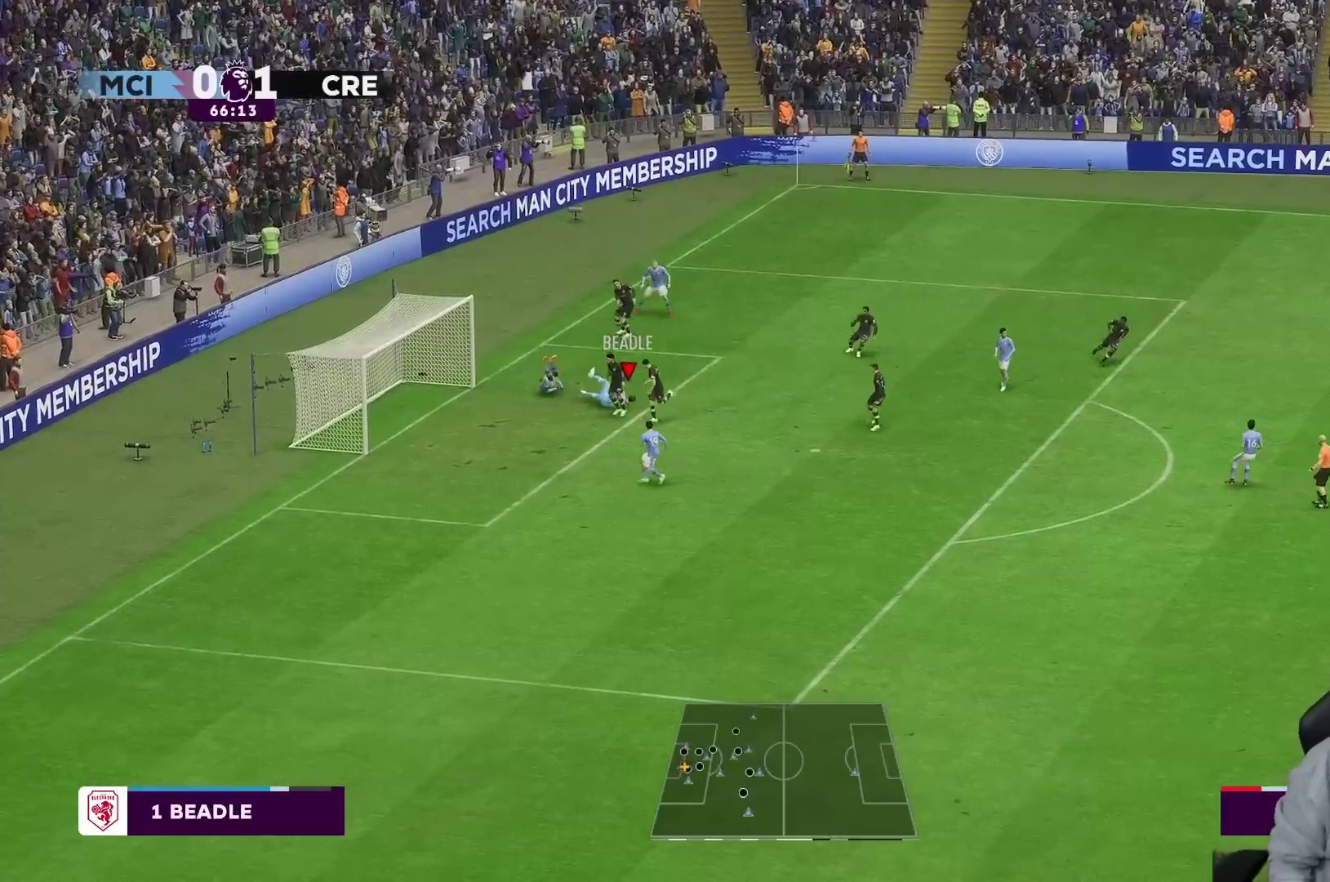
{"buttons": [], "left_stick": "right", "right_stick": "center", "events": [[33, "Y", "up"], [150, "left_stick", "right"]]}
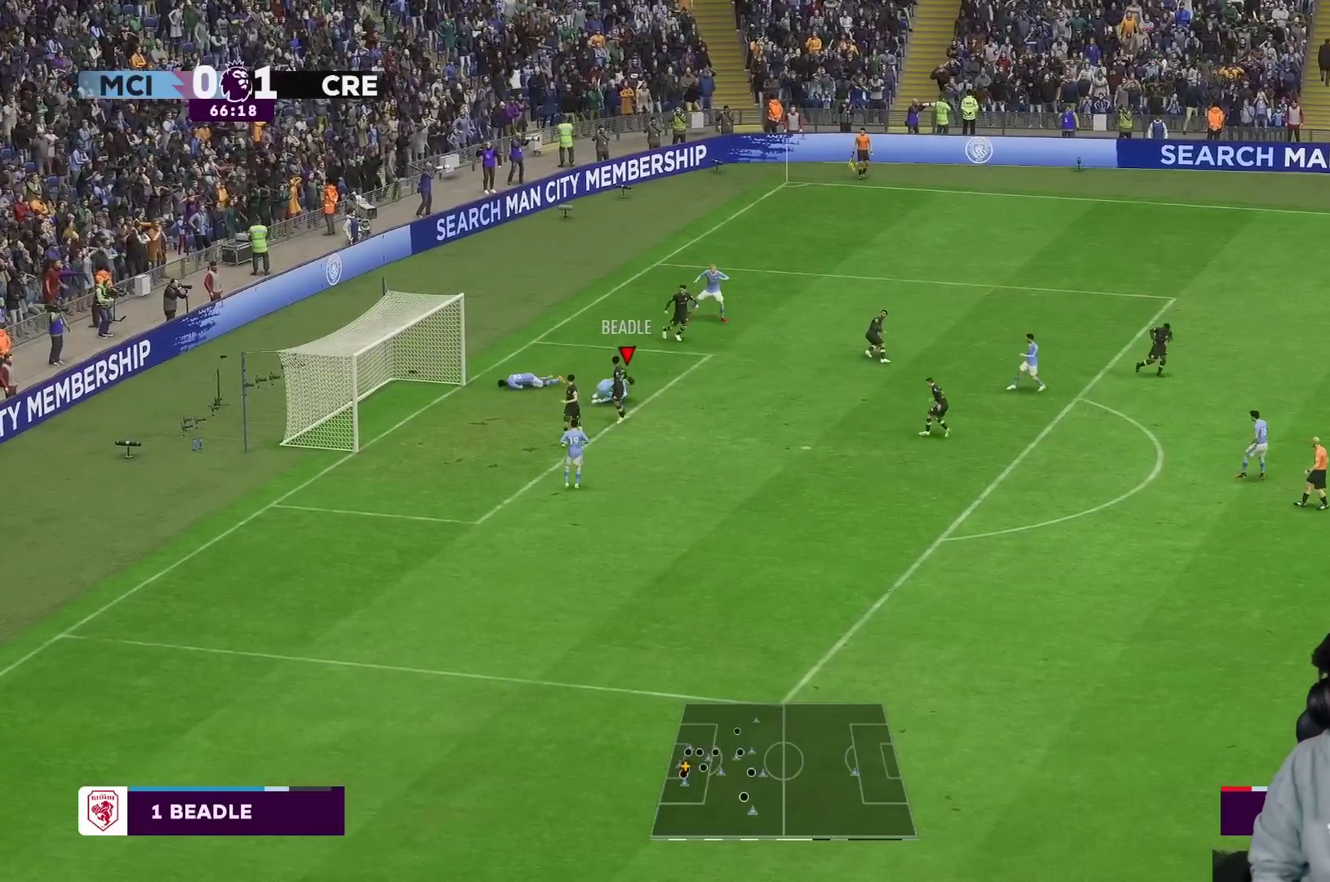
{"buttons": ["R1"], "left_stick": "right", "right_stick": "center", "events": [[233, "R1", "down"]]}
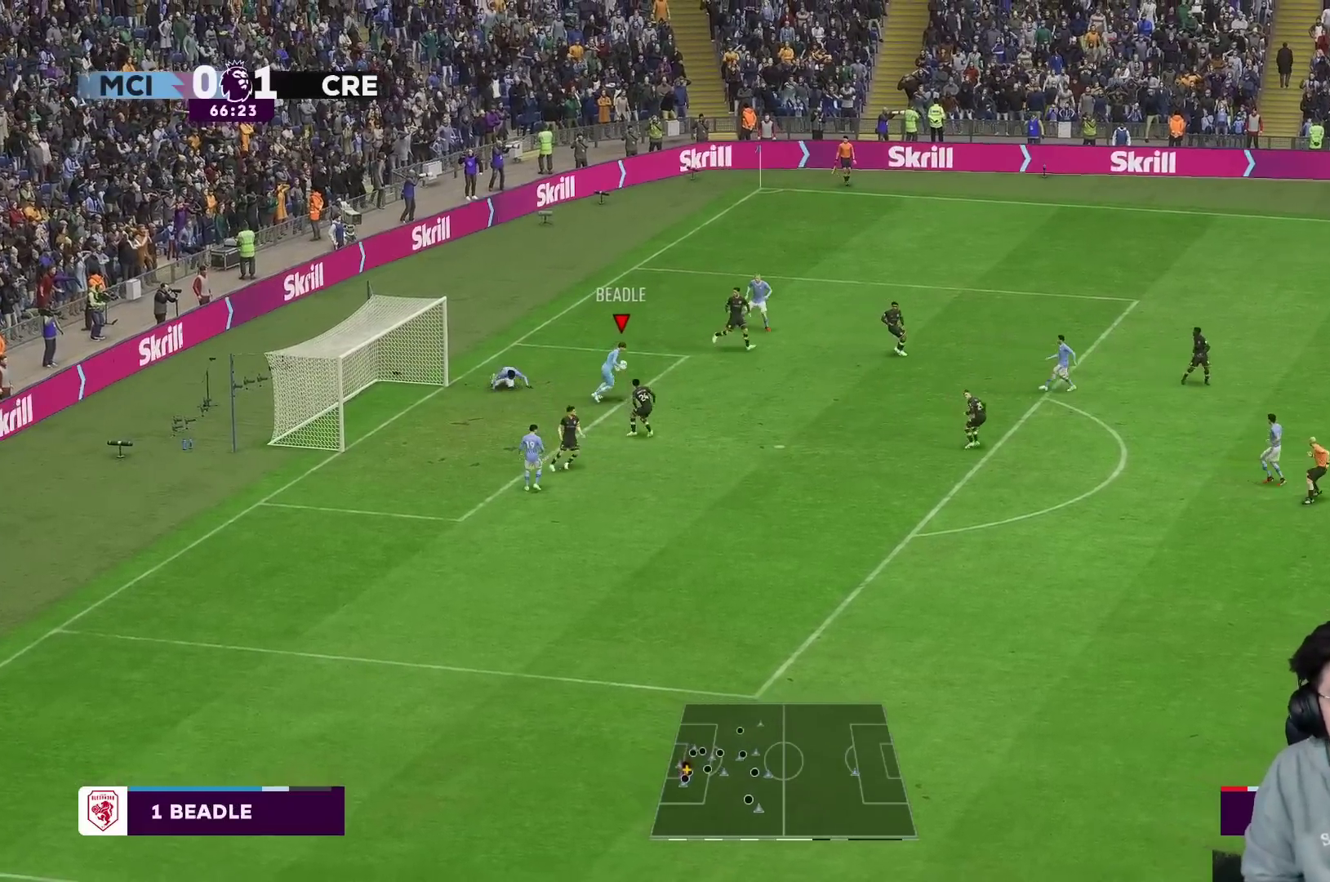
{"buttons": ["A", "R2"], "left_stick": "up-right", "right_stick": "center", "events": [[50, "left_stick", "up-right"], [150, "A", "down"], [200, "R2", "down"], [233, "R1", "up"]]}
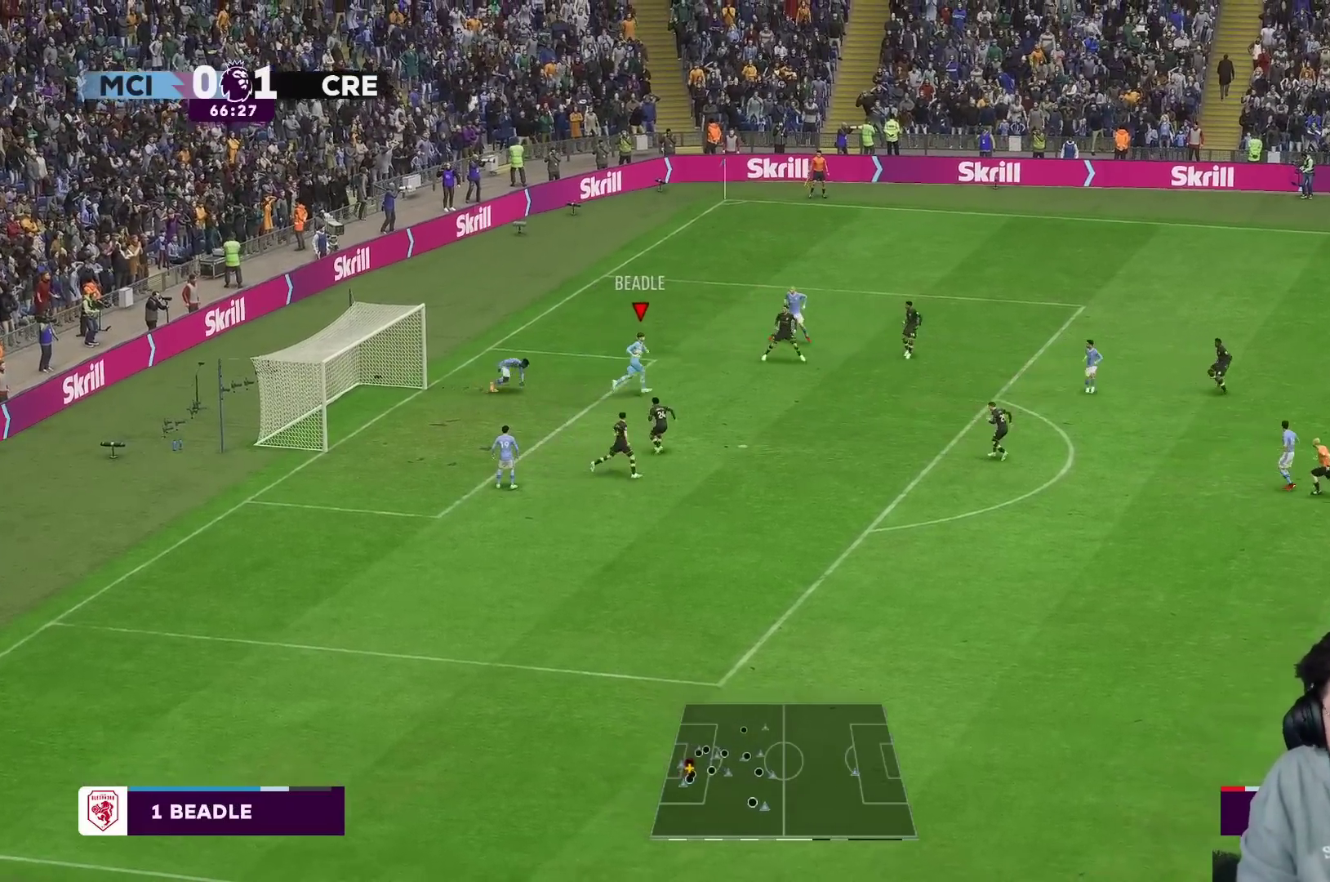
{"buttons": [], "left_stick": "up-right", "right_stick": "center", "events": [[150, "A", "up"], [200, "R2", "up"]]}
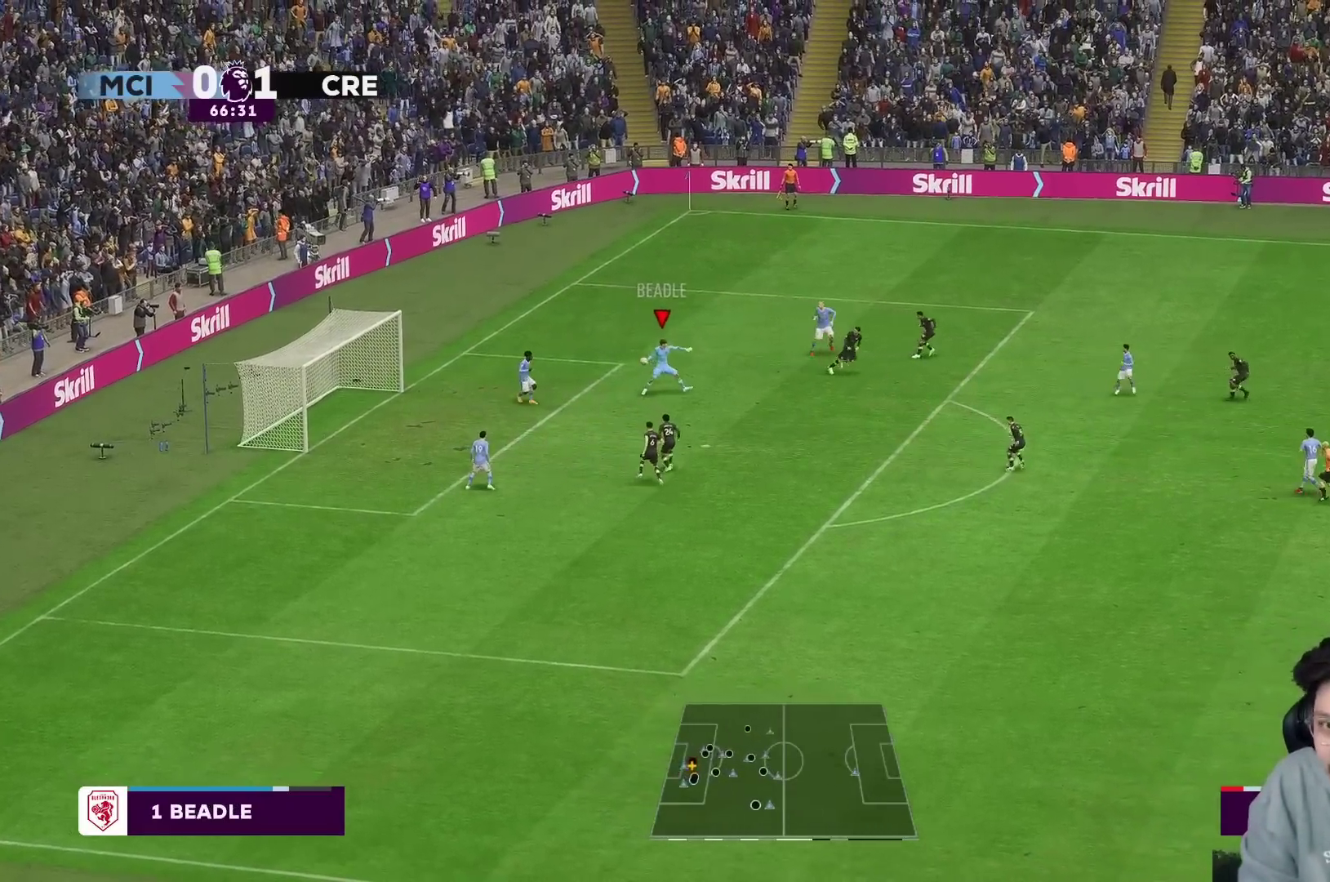
{"buttons": [], "left_stick": "up-right", "right_stick": "center", "events": []}